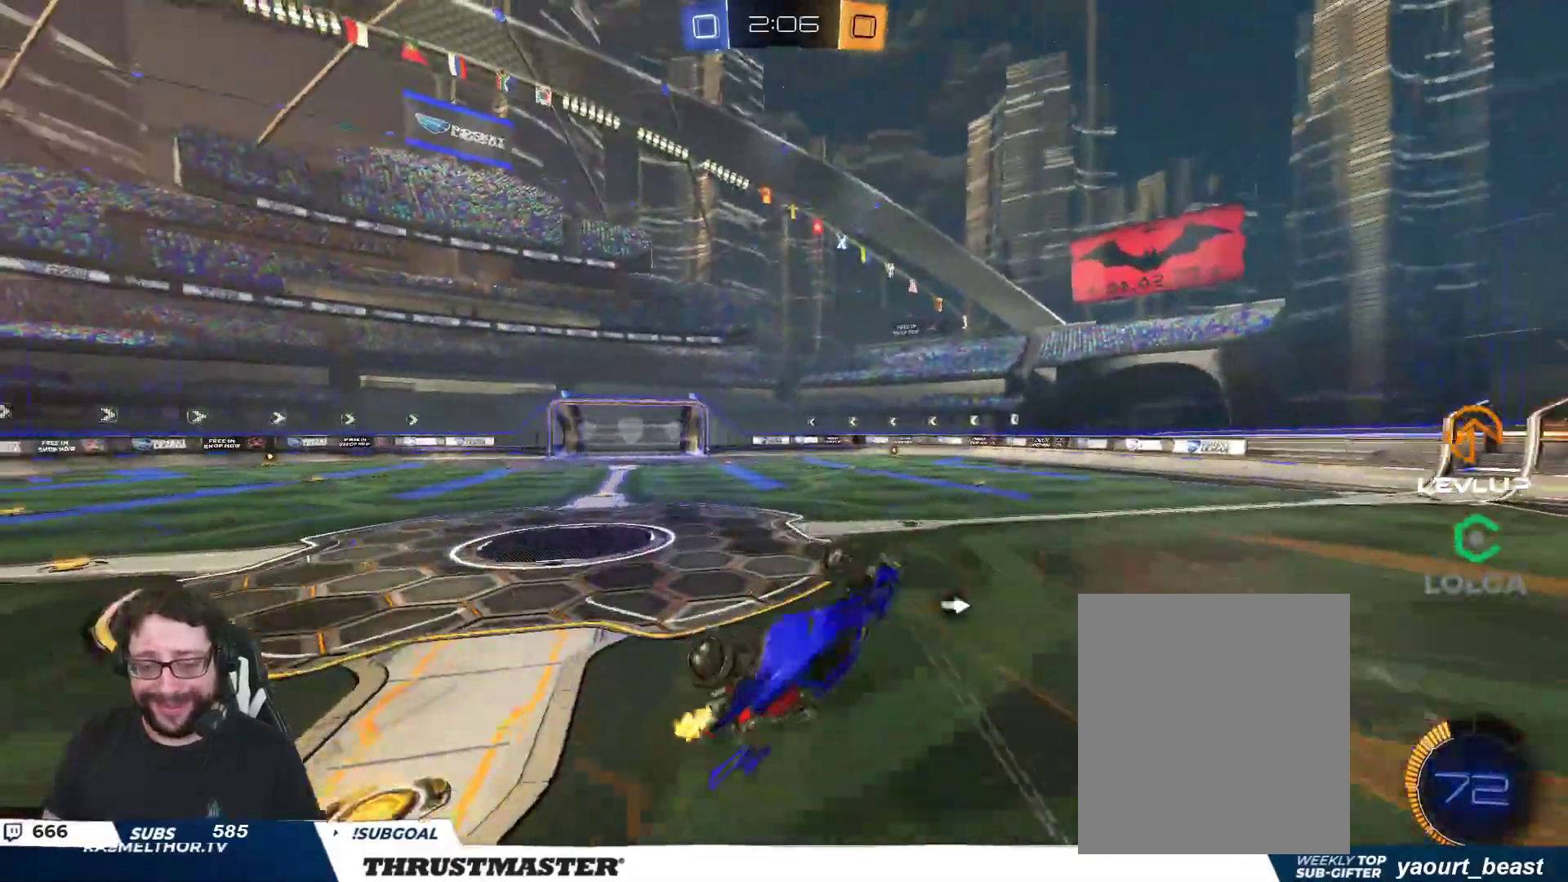
Gameplay with a controller (Xbox layout); each line is a JSON object with the inputs held at the frame after it. "events" lists button and stick changes between this image and that frame as [ms after this image, input, new state], when the widget could be followed in between.
{"buttons": ["L2", "R2"], "left_stick": "down", "right_stick": "center", "events": [[83, "left_stick", "down-left"], [233, "L2", "down"], [250, "Y", "down"], [267, "left_stick", "down-right"], [317, "Y", "up"], [417, "left_stick", "down"]]}
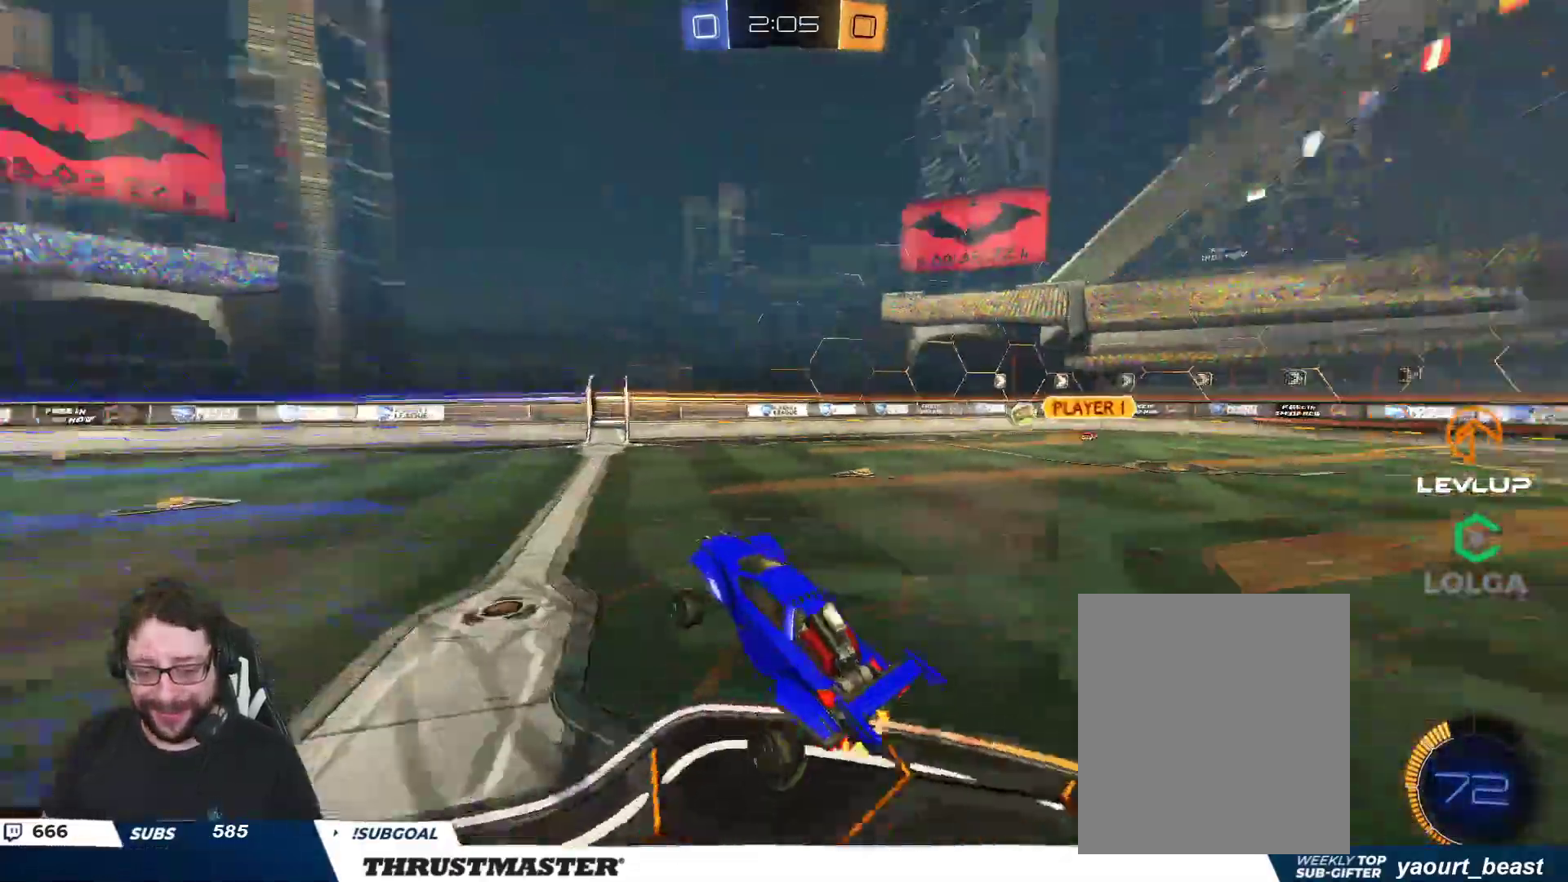
{"buttons": ["R2"], "left_stick": "center", "right_stick": "center", "events": [[83, "left_stick", "right"], [167, "L2", "up"], [200, "left_stick", "center"]]}
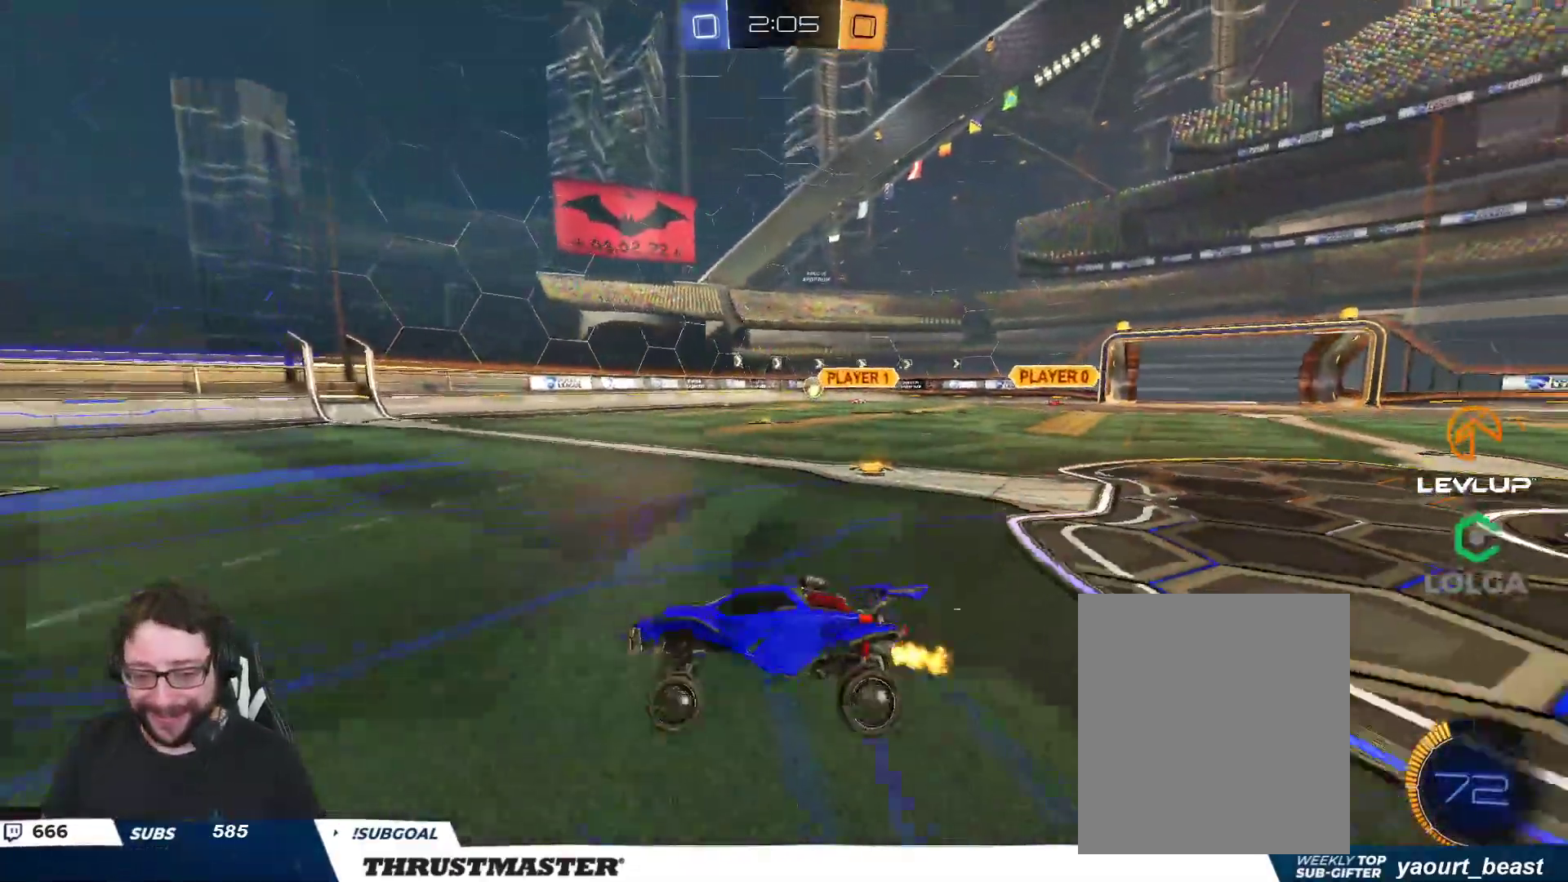
{"buttons": ["R2"], "left_stick": "up-right", "right_stick": "center", "events": [[17, "left_stick", "right"], [200, "L2", "down"], [233, "left_stick", "up-right"], [283, "L2", "up"]]}
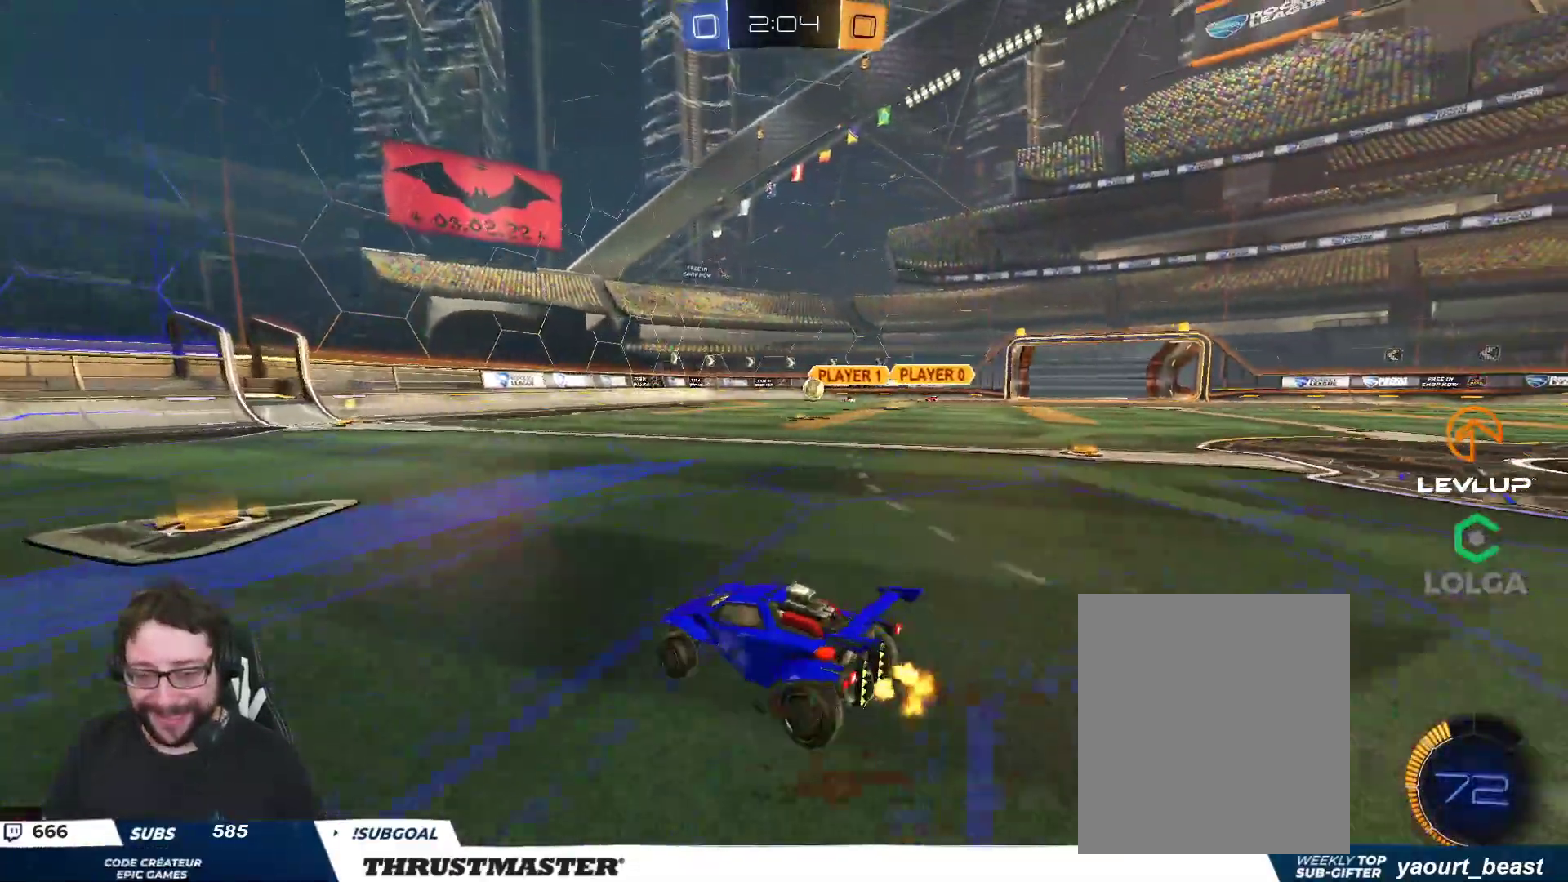
{"buttons": ["B", "R2"], "left_stick": "center", "right_stick": "center", "events": [[117, "B", "down"], [433, "left_stick", "center"]]}
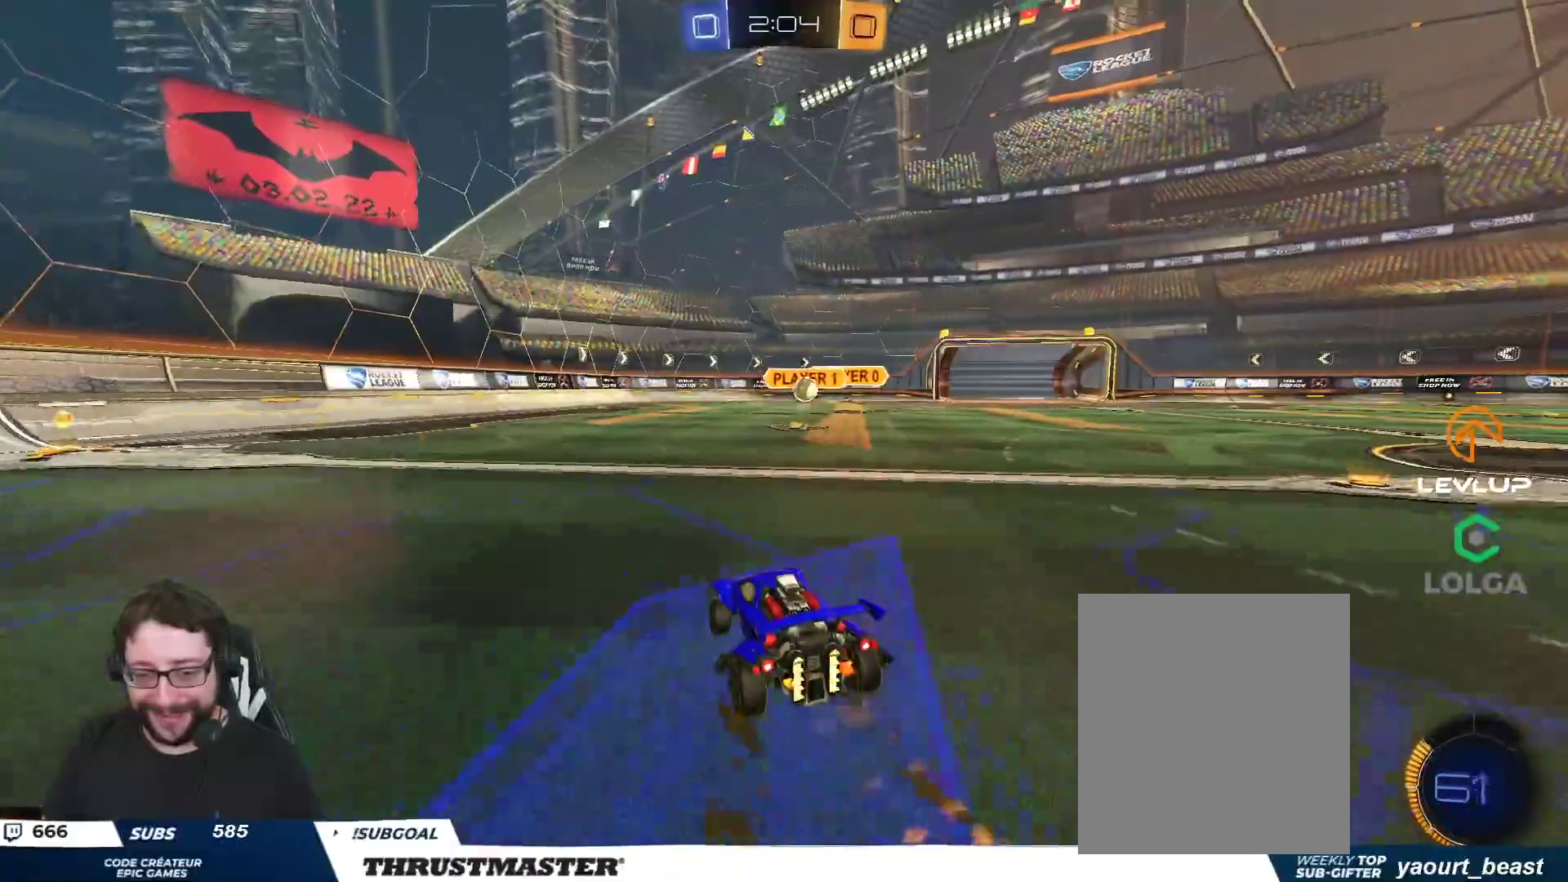
{"buttons": ["A", "B", "R2"], "left_stick": "down", "right_stick": "center", "events": [[17, "B", "up"], [83, "left_stick", "right"], [467, "B", "down"], [483, "A", "down"], [483, "left_stick", "down"]]}
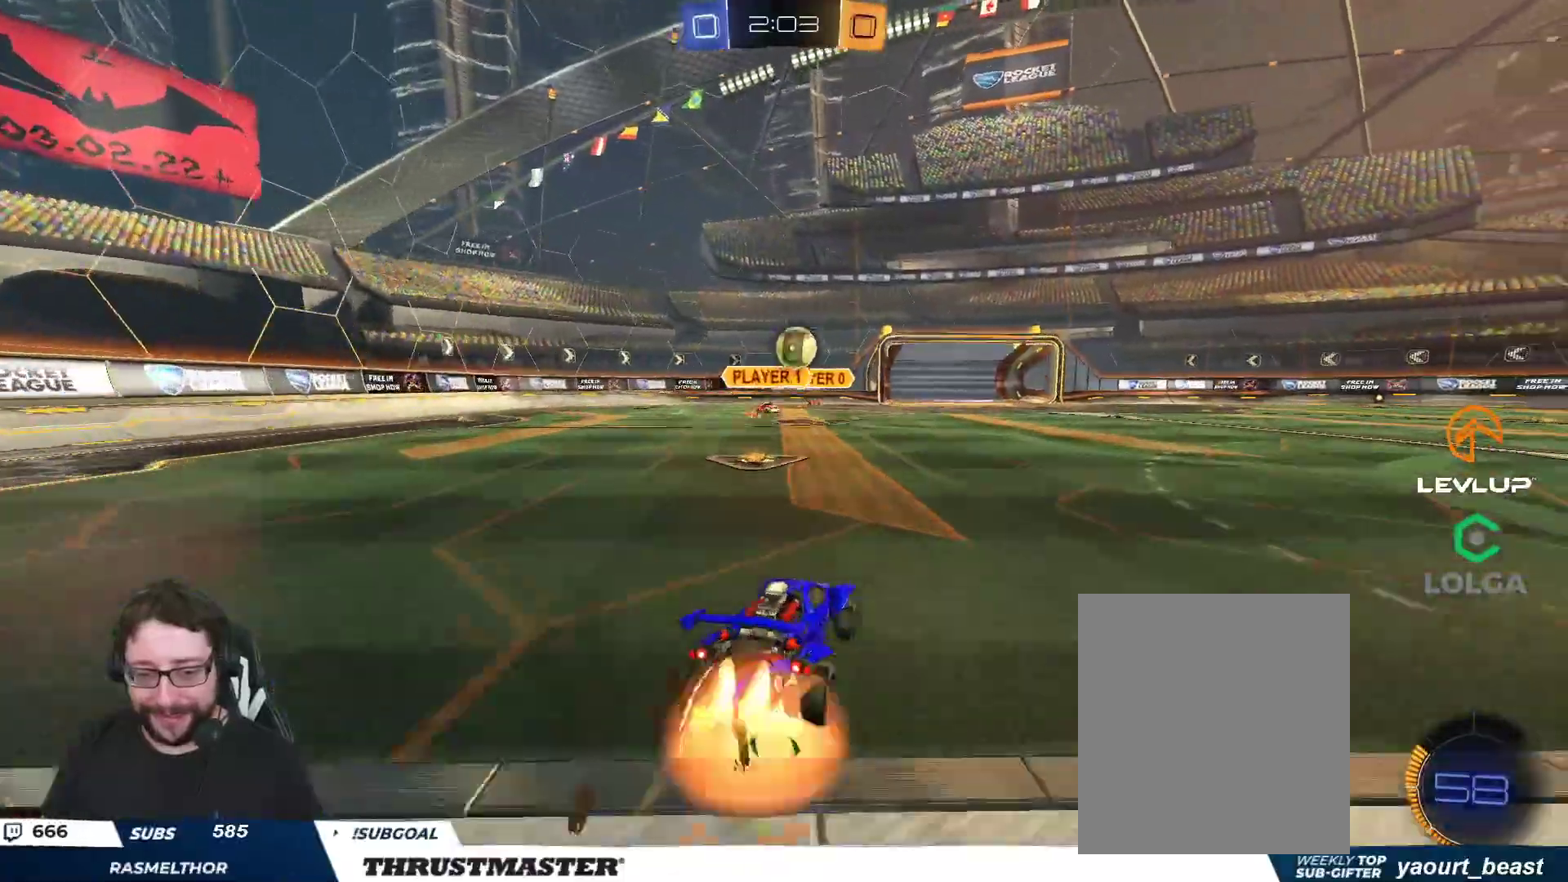
{"buttons": ["B", "L2", "R2"], "left_stick": "up", "right_stick": "center", "events": [[267, "left_stick", "right"], [367, "A", "up"], [450, "left_stick", "up"], [483, "L2", "down"]]}
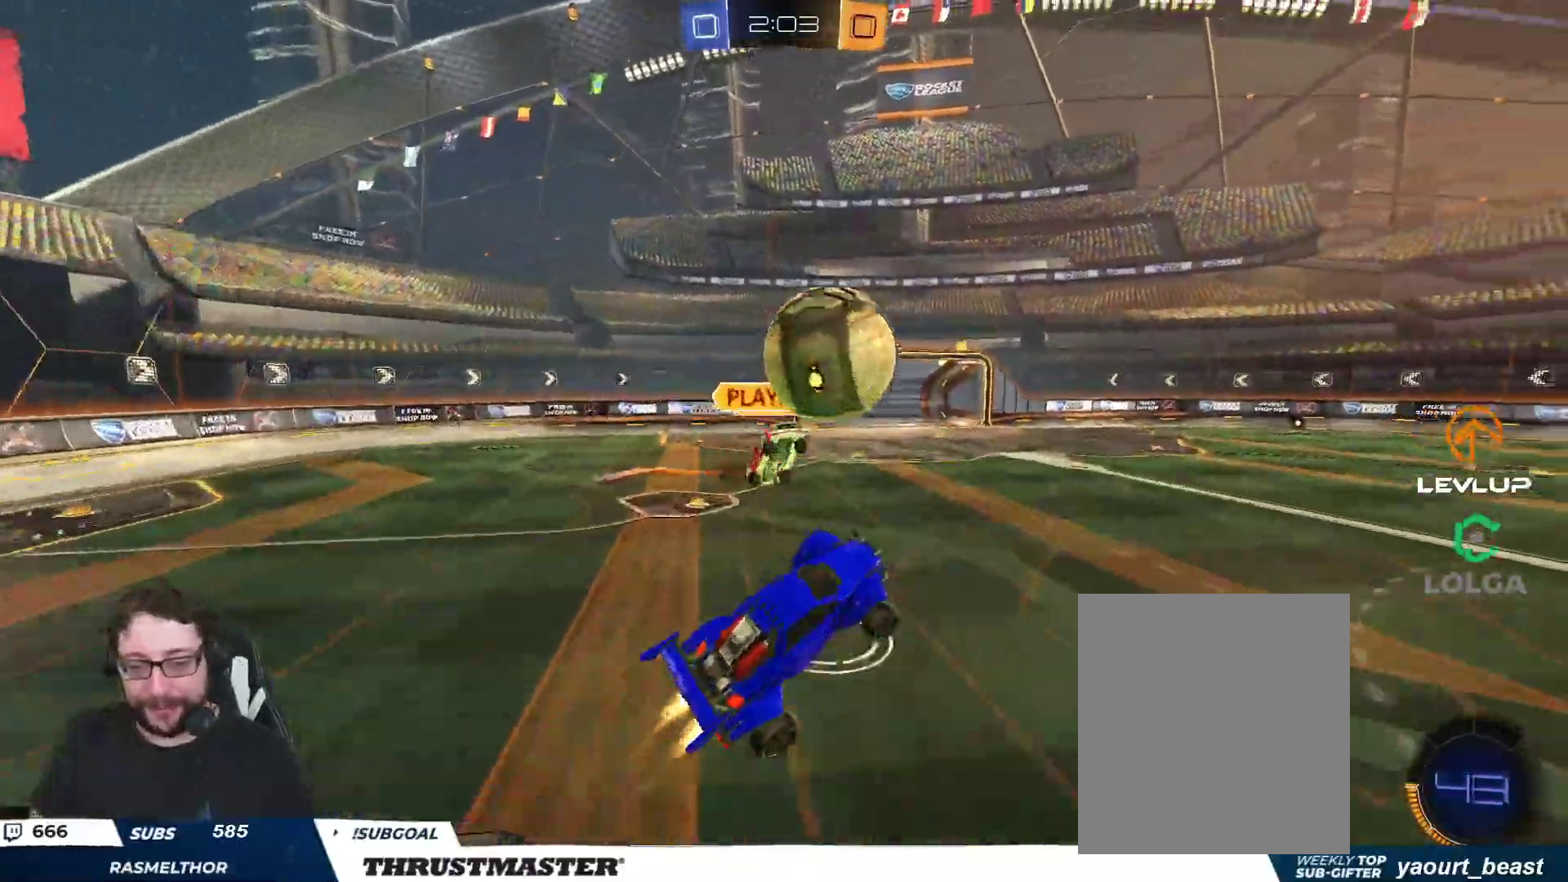
{"buttons": ["B", "R2"], "left_stick": "down", "right_stick": "center", "events": [[33, "A", "down"], [150, "L3", "down"], [217, "L3", "up"], [217, "left_stick", "down"], [317, "A", "up"], [317, "L2", "up"]]}
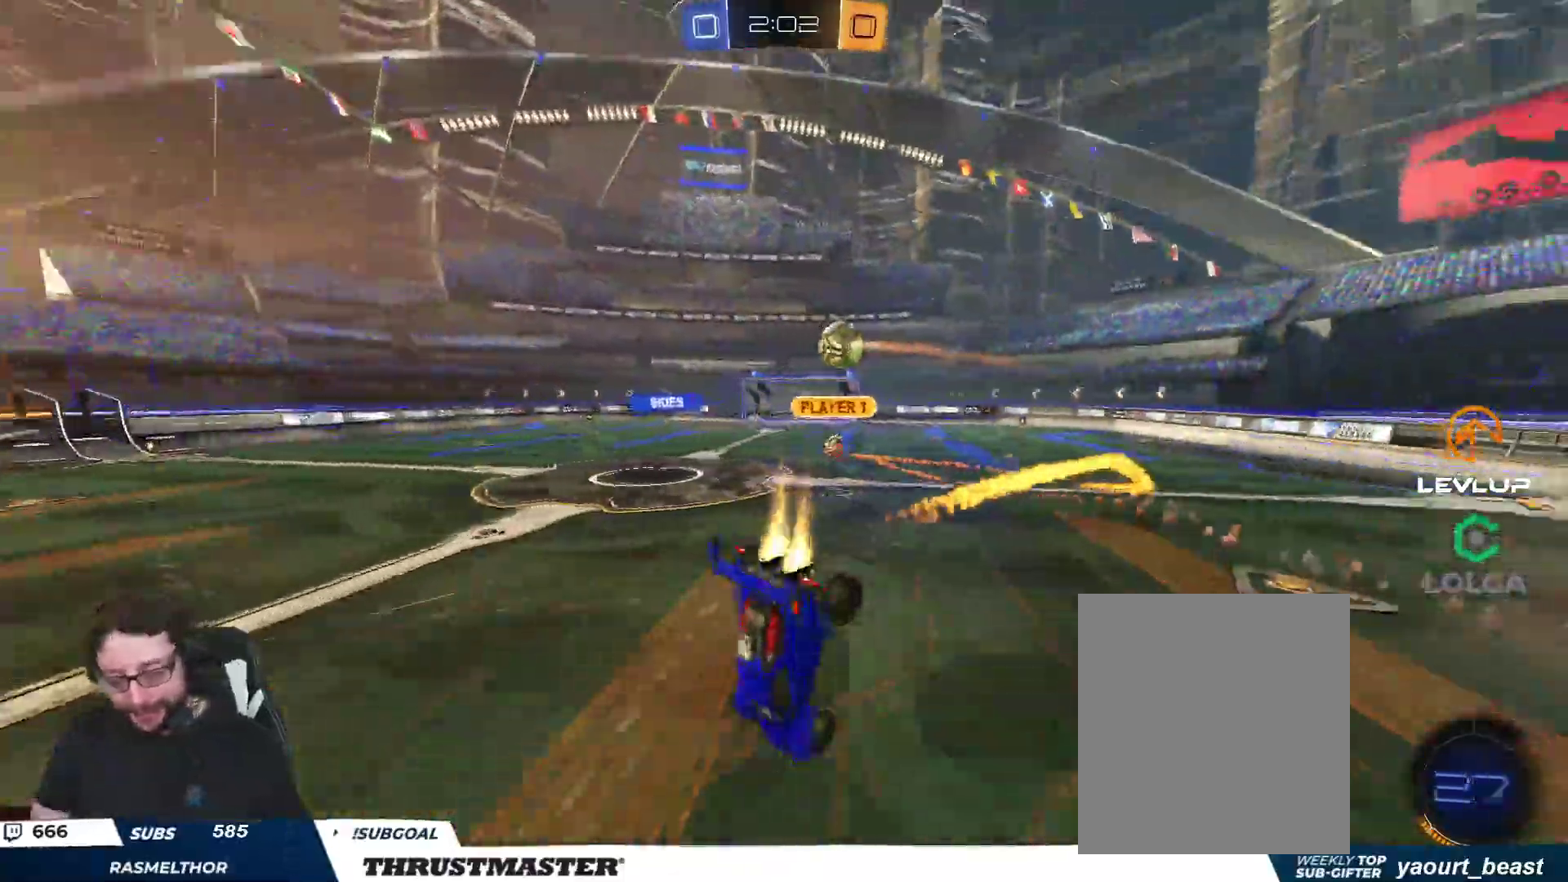
{"buttons": ["L2", "R2"], "left_stick": "up-left", "right_stick": "center", "events": [[67, "left_stick", "down-left"], [83, "B", "up"], [83, "L2", "down"], [167, "left_stick", "left"], [317, "left_stick", "up-left"]]}
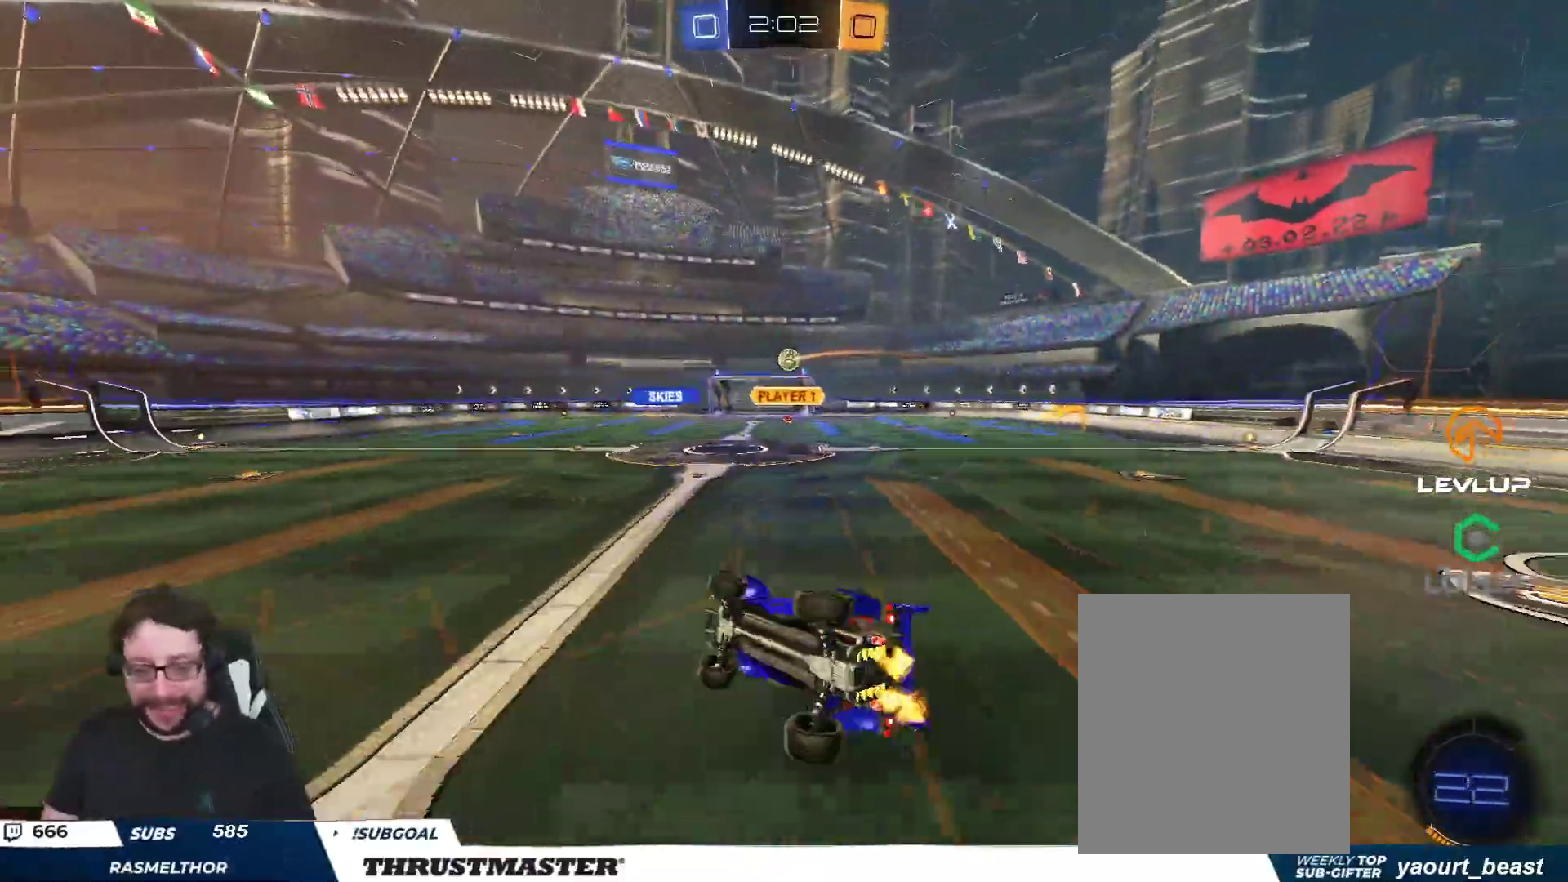
{"buttons": ["B", "Y", "R2"], "left_stick": "down-left", "right_stick": "center", "events": [[183, "L2", "up"], [217, "left_stick", "down-left"], [350, "B", "down"], [367, "Y", "down"]]}
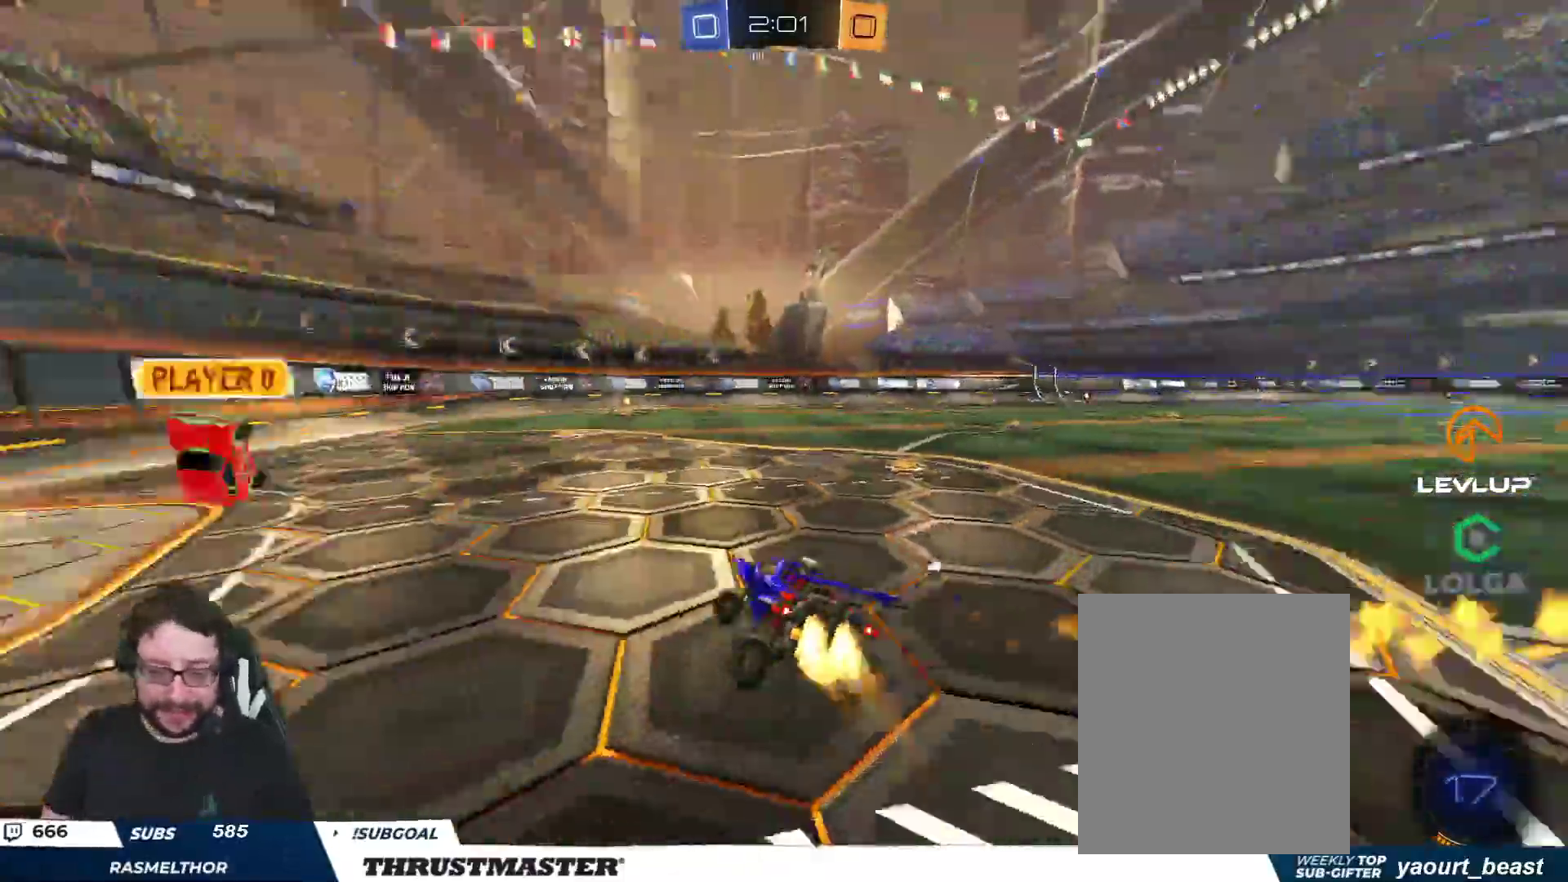
{"buttons": ["B", "R2"], "left_stick": "right", "right_stick": "center", "events": [[33, "Y", "up"], [33, "left_stick", "left"], [317, "left_stick", "right"]]}
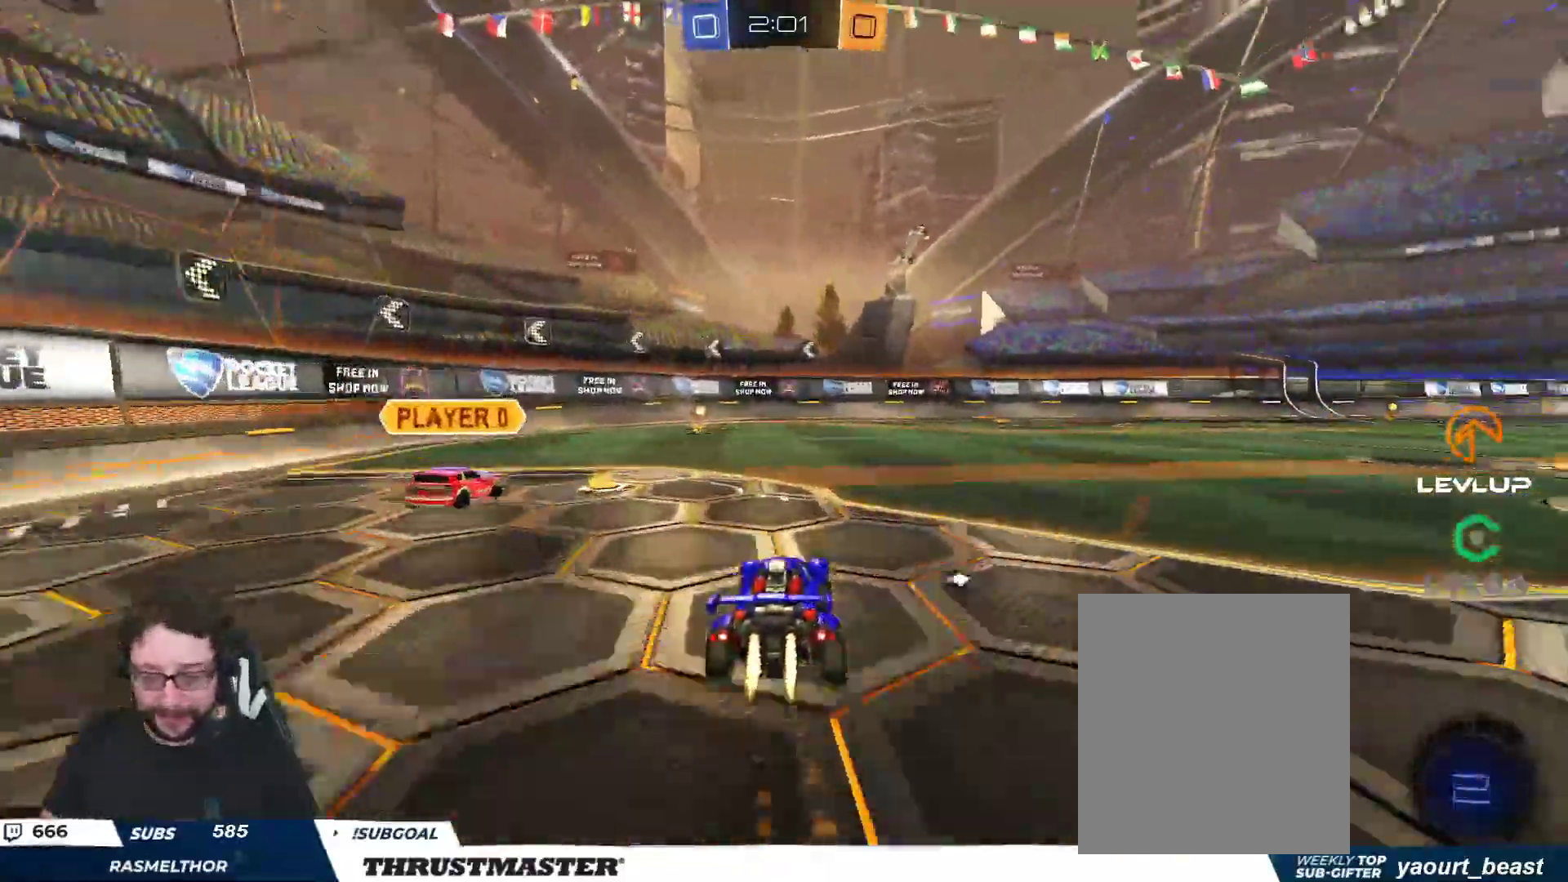
{"buttons": ["L2", "R2"], "left_stick": "up-right", "right_stick": "center", "events": [[133, "B", "up"], [300, "A", "down"], [300, "left_stick", "left"], [350, "L2", "down"], [367, "A", "up"], [367, "left_stick", "up-right"], [417, "A", "down"], [467, "A", "up"]]}
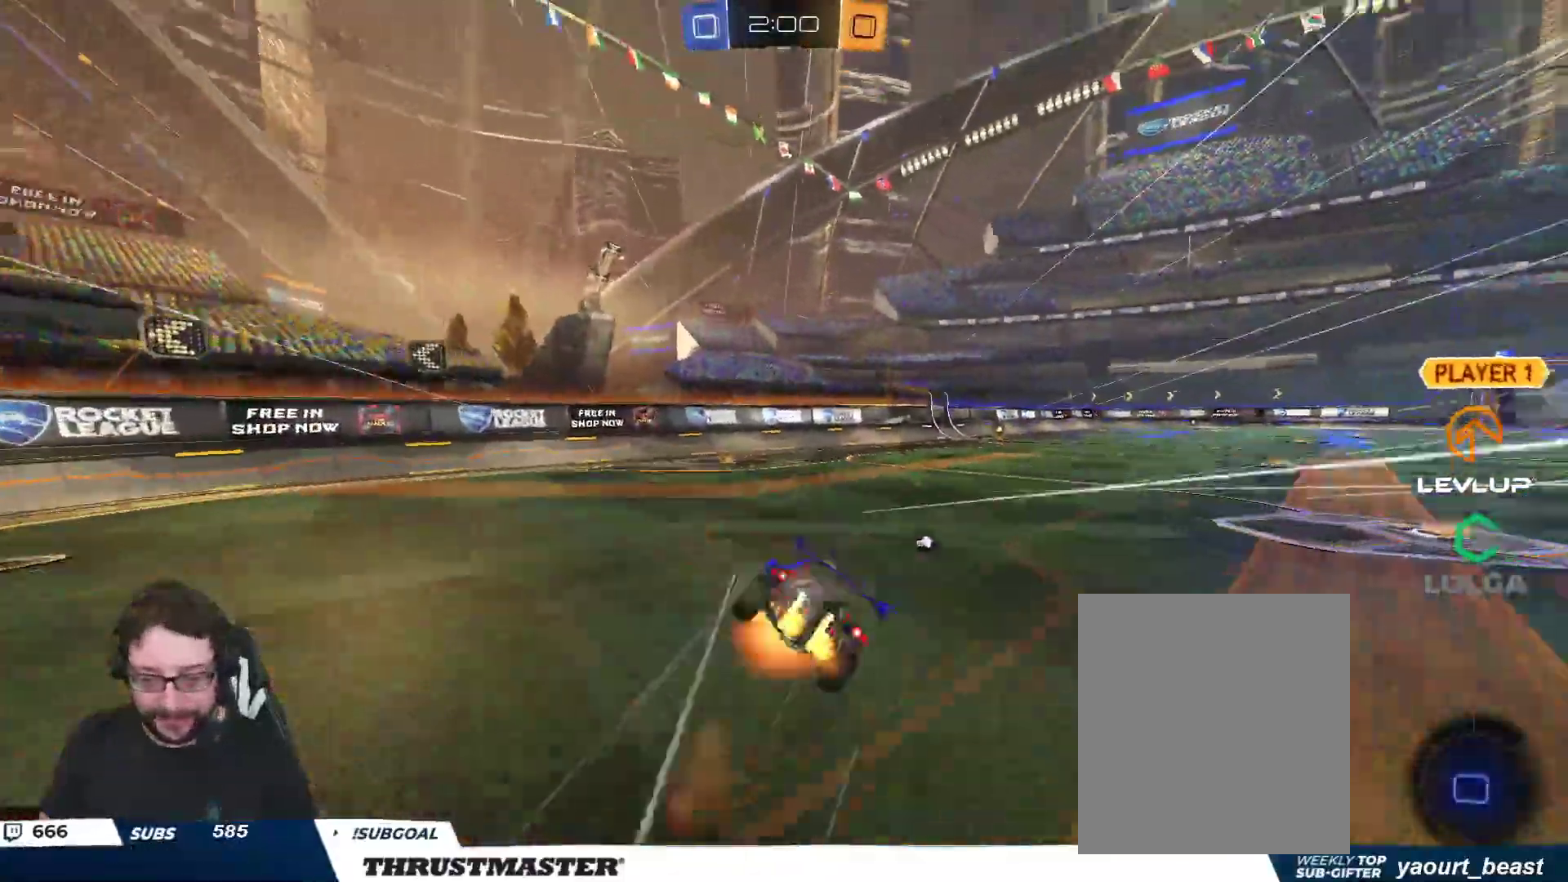
{"buttons": ["R2"], "left_stick": "center", "right_stick": "center", "events": [[33, "Y", "down"], [117, "Y", "up"], [167, "L2", "up"], [467, "left_stick", "center"]]}
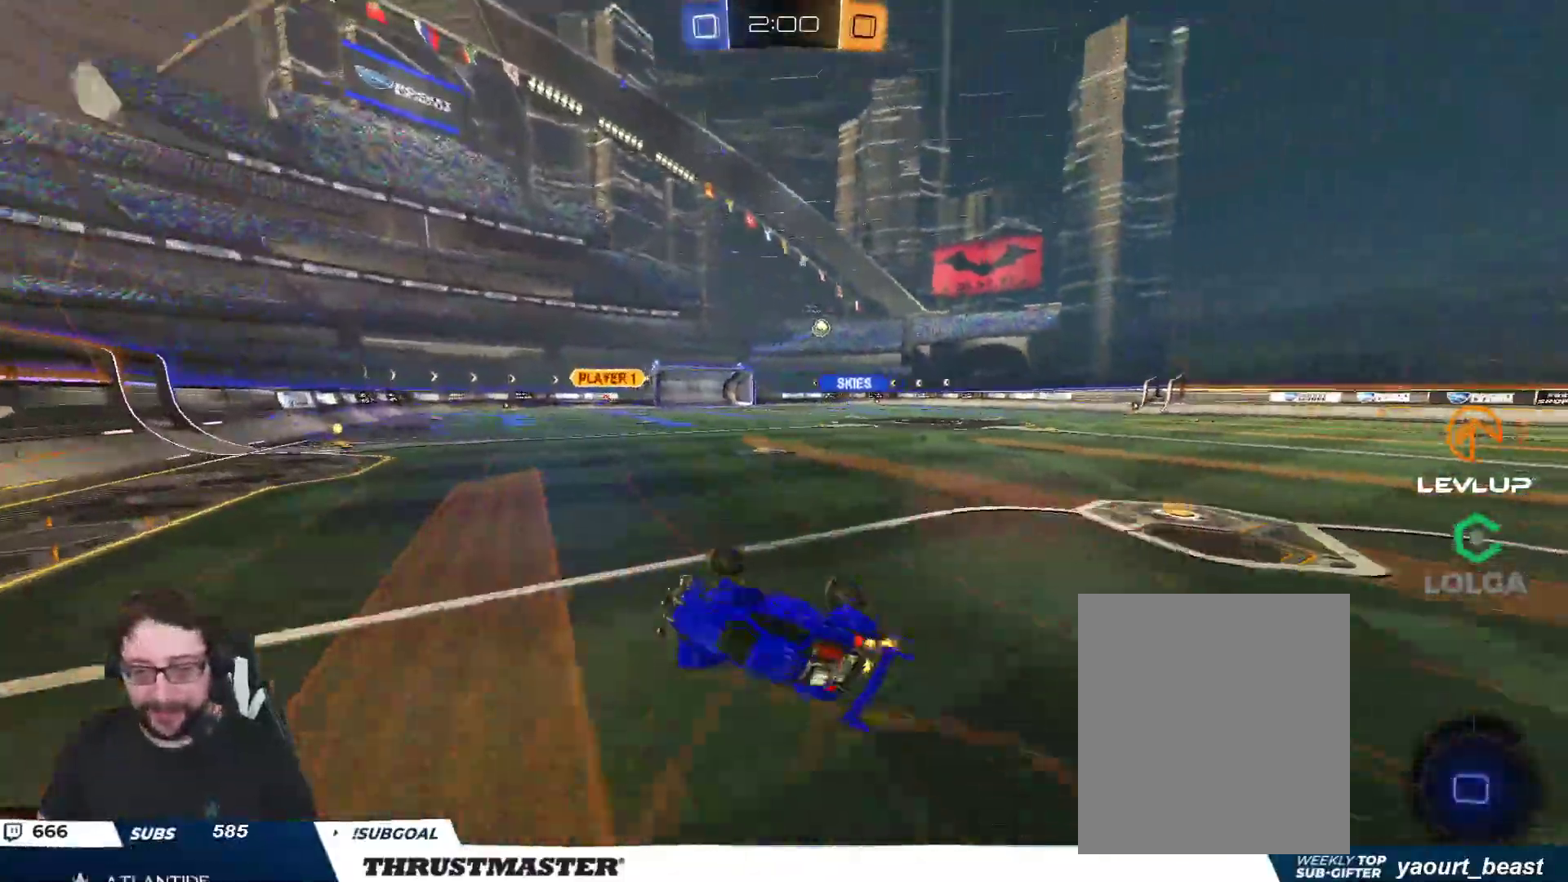
{"buttons": ["R2"], "left_stick": "right", "right_stick": "center", "events": [[133, "left_stick", "right"], [167, "Y", "down"], [250, "Y", "up"], [300, "left_stick", "center"], [500, "left_stick", "right"]]}
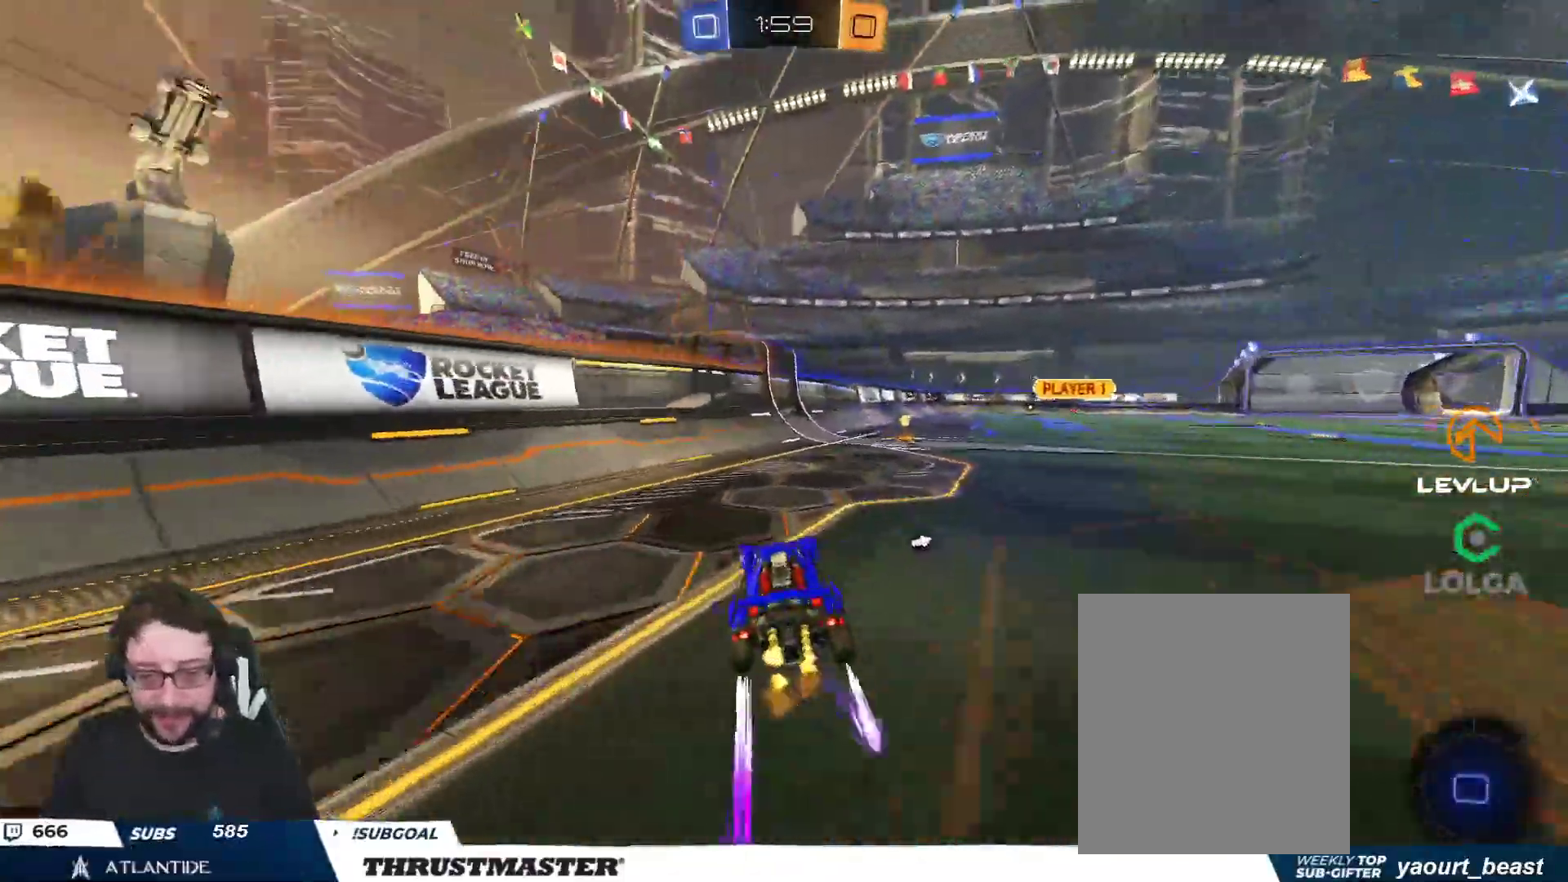
{"buttons": ["R2"], "left_stick": "right", "right_stick": "center", "events": [[150, "Y", "down"], [233, "Y", "up"]]}
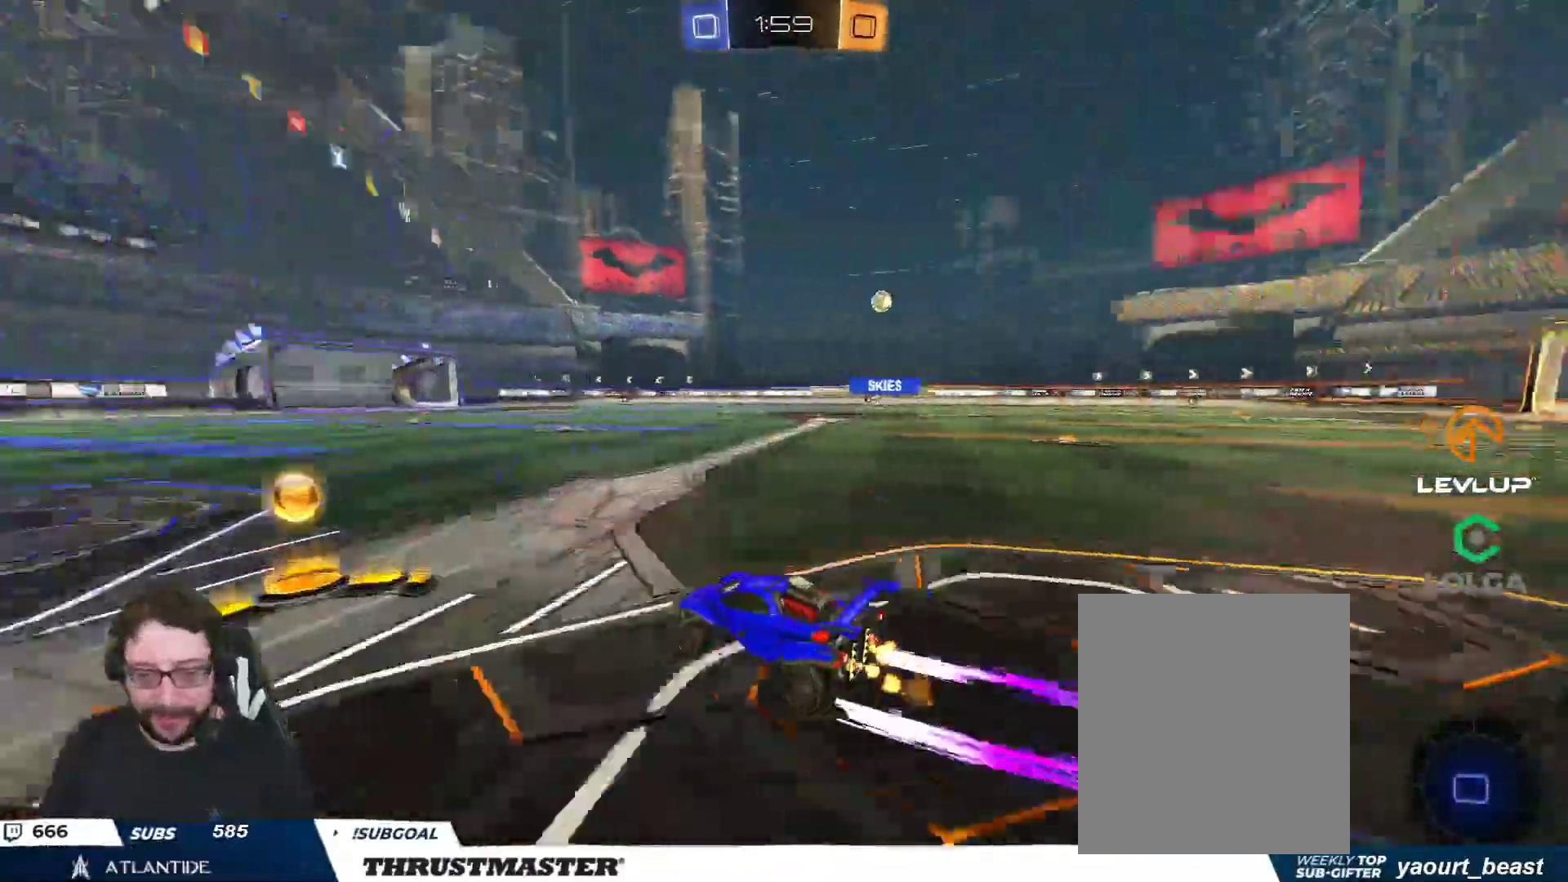
{"buttons": ["B", "R2"], "left_stick": "right", "right_stick": "center", "events": [[167, "B", "down"]]}
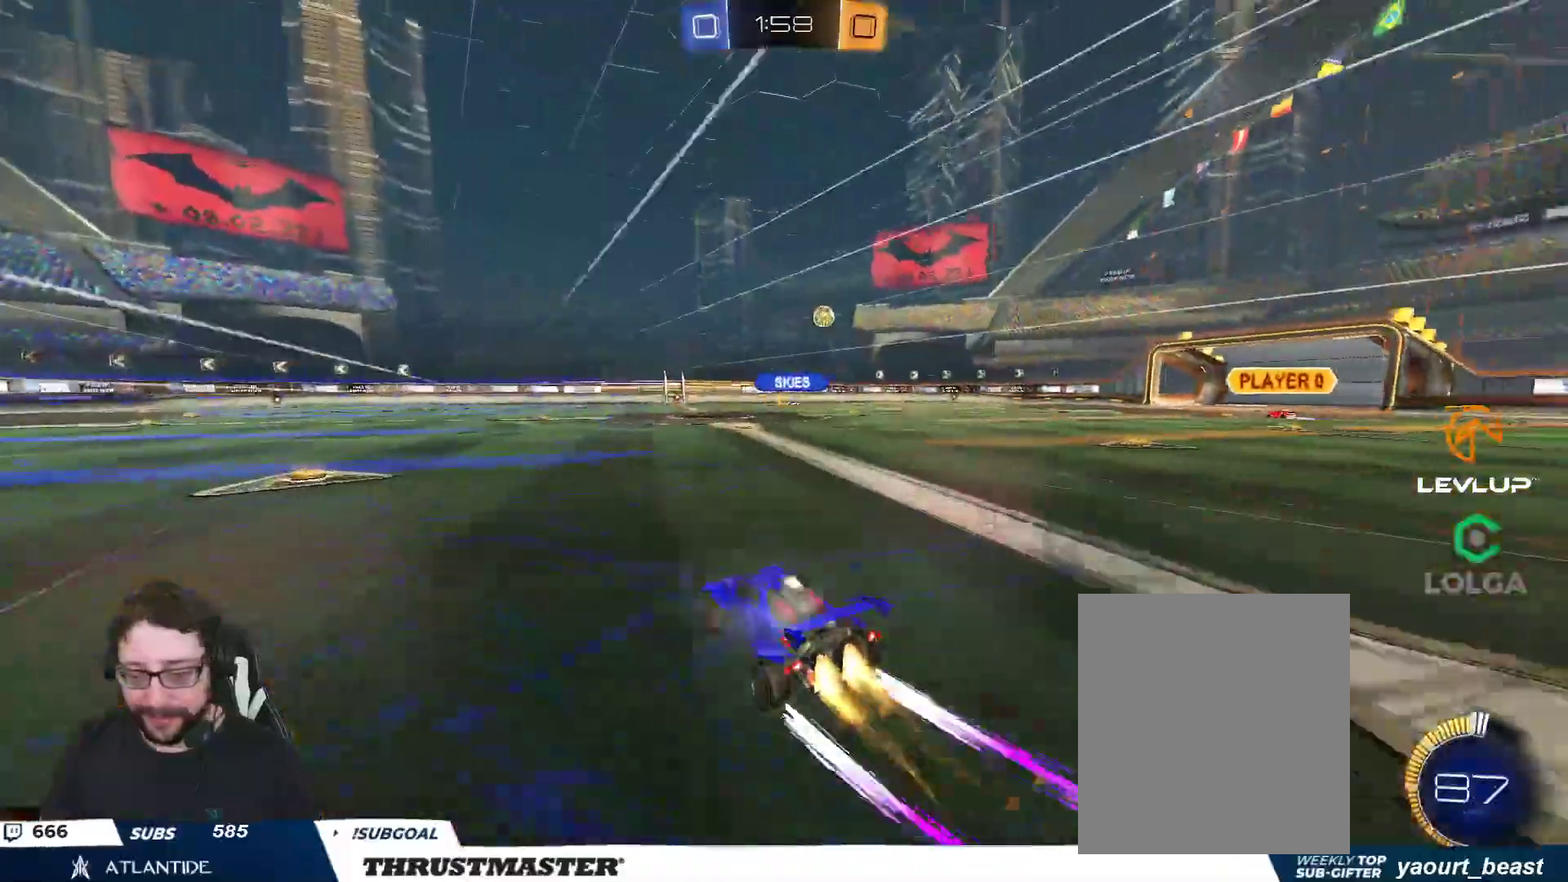
{"buttons": ["R2"], "left_stick": "right", "right_stick": "center", "events": [[33, "left_stick", "center"], [300, "B", "up"], [383, "left_stick", "right"]]}
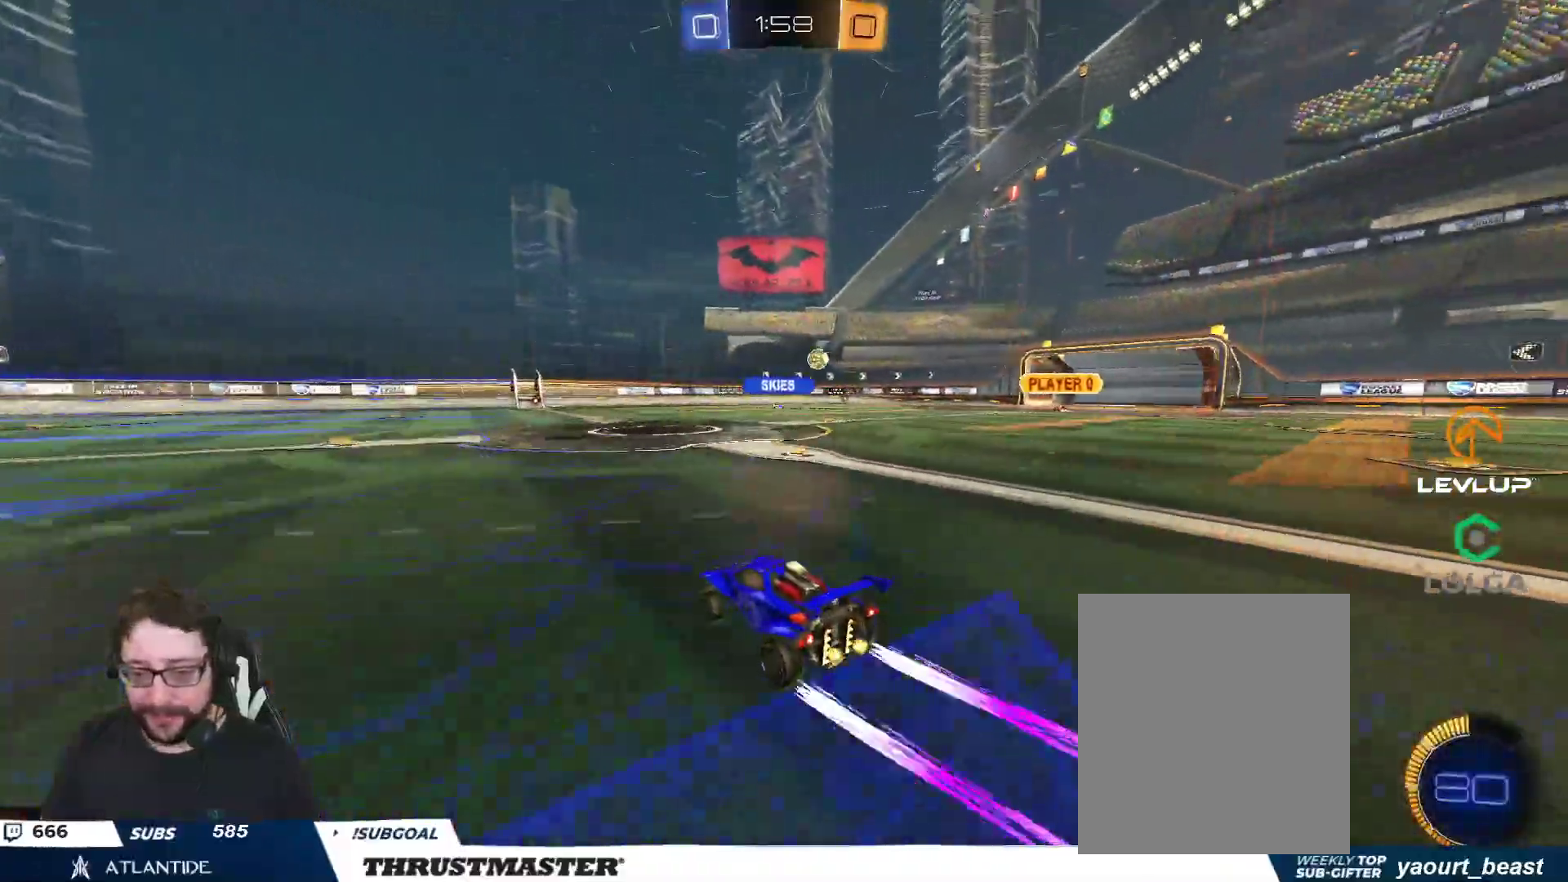
{"buttons": ["R2"], "left_stick": "right", "right_stick": "center", "events": []}
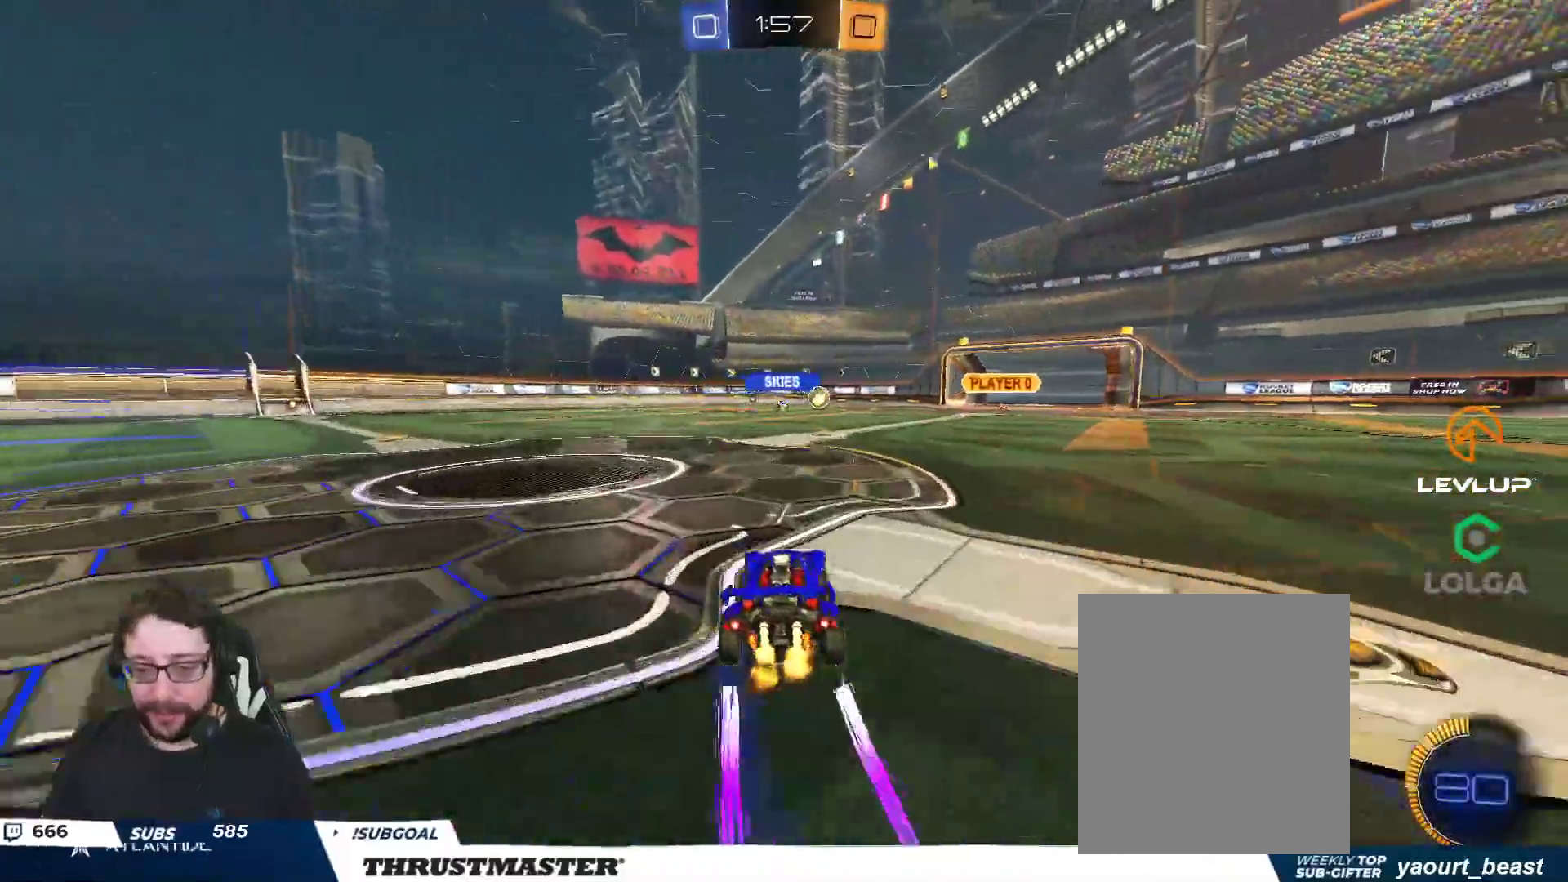
{"buttons": ["L2", "R2"], "left_stick": "right", "right_stick": "center", "events": [[83, "left_stick", "center"], [350, "left_stick", "right"], [483, "L2", "down"]]}
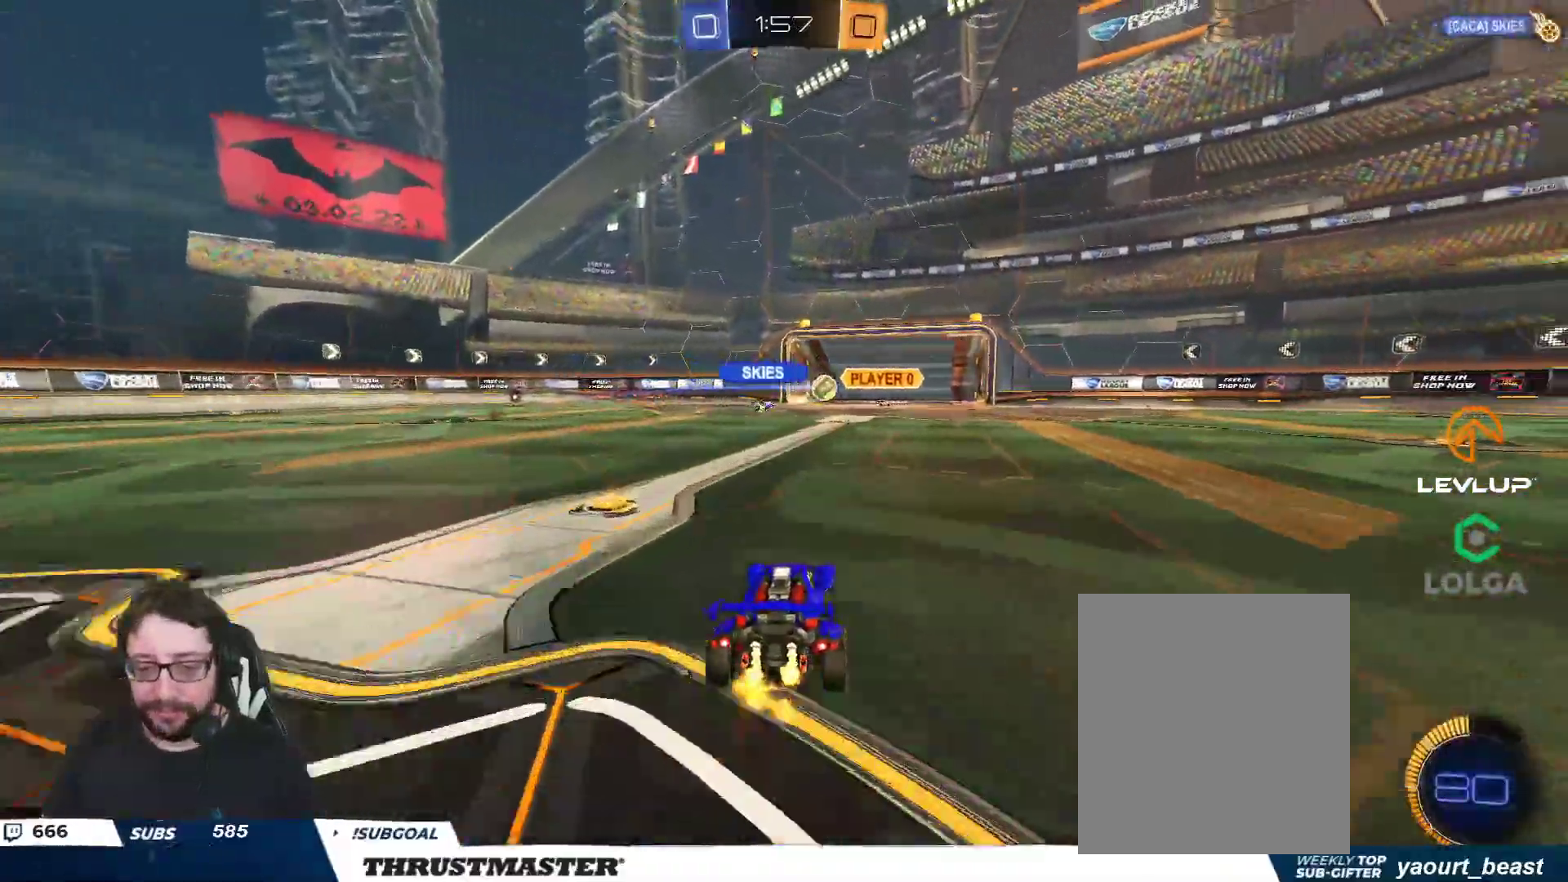
{"buttons": ["R2"], "left_stick": "right", "right_stick": "center", "events": [[100, "L2", "up"], [117, "R2", "up"], [167, "left_stick", "down"], [267, "R2", "down"], [267, "left_stick", "right"]]}
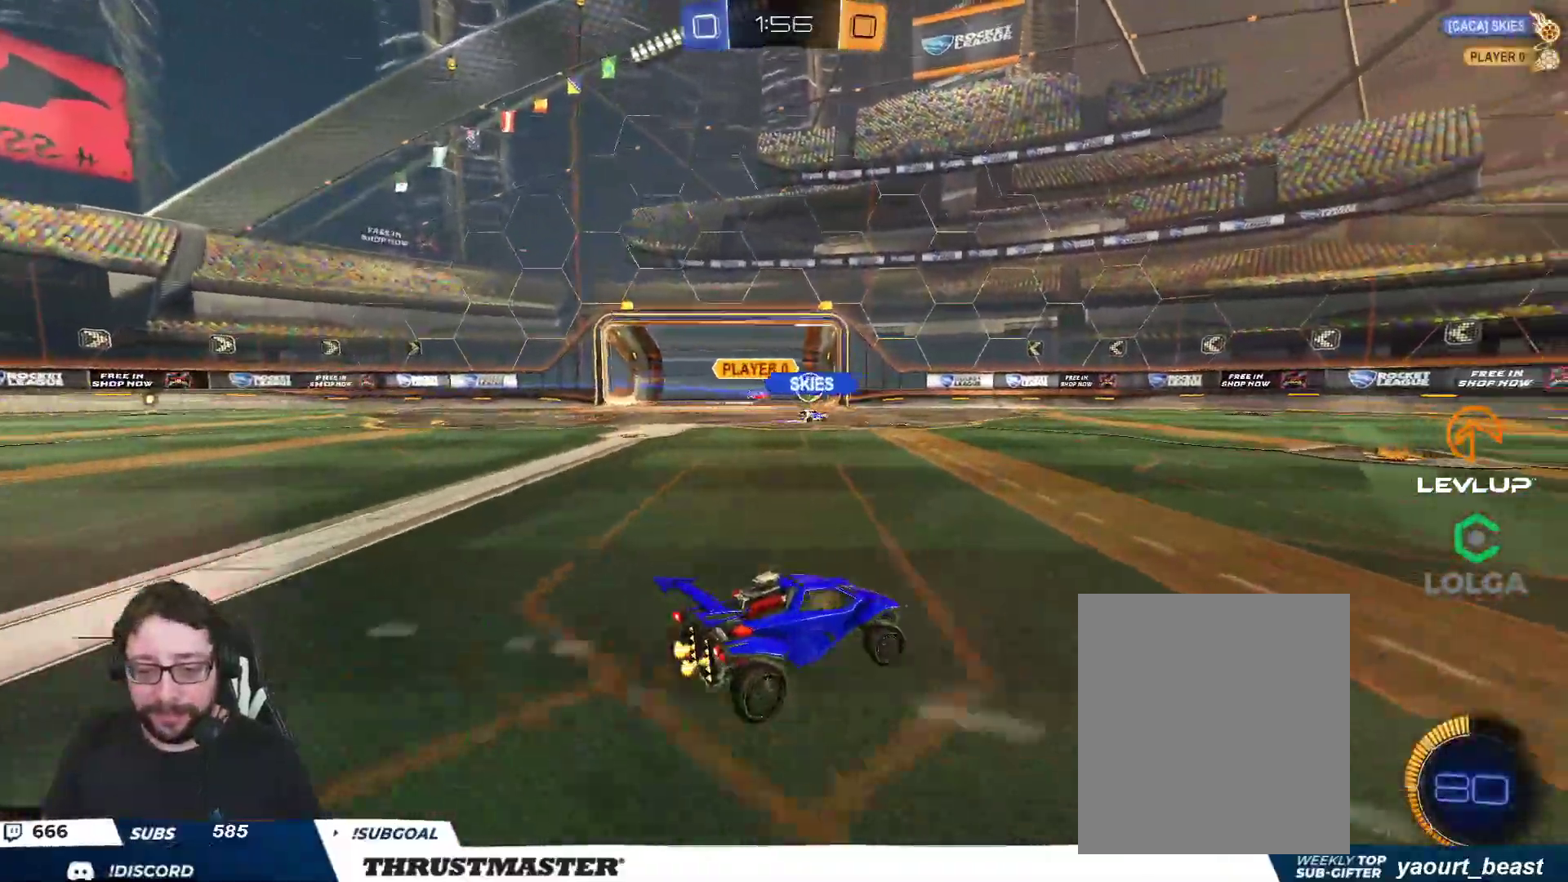
{"buttons": ["B", "R2"], "left_stick": "center", "right_stick": "center", "events": [[283, "B", "down"], [350, "left_stick", "center"]]}
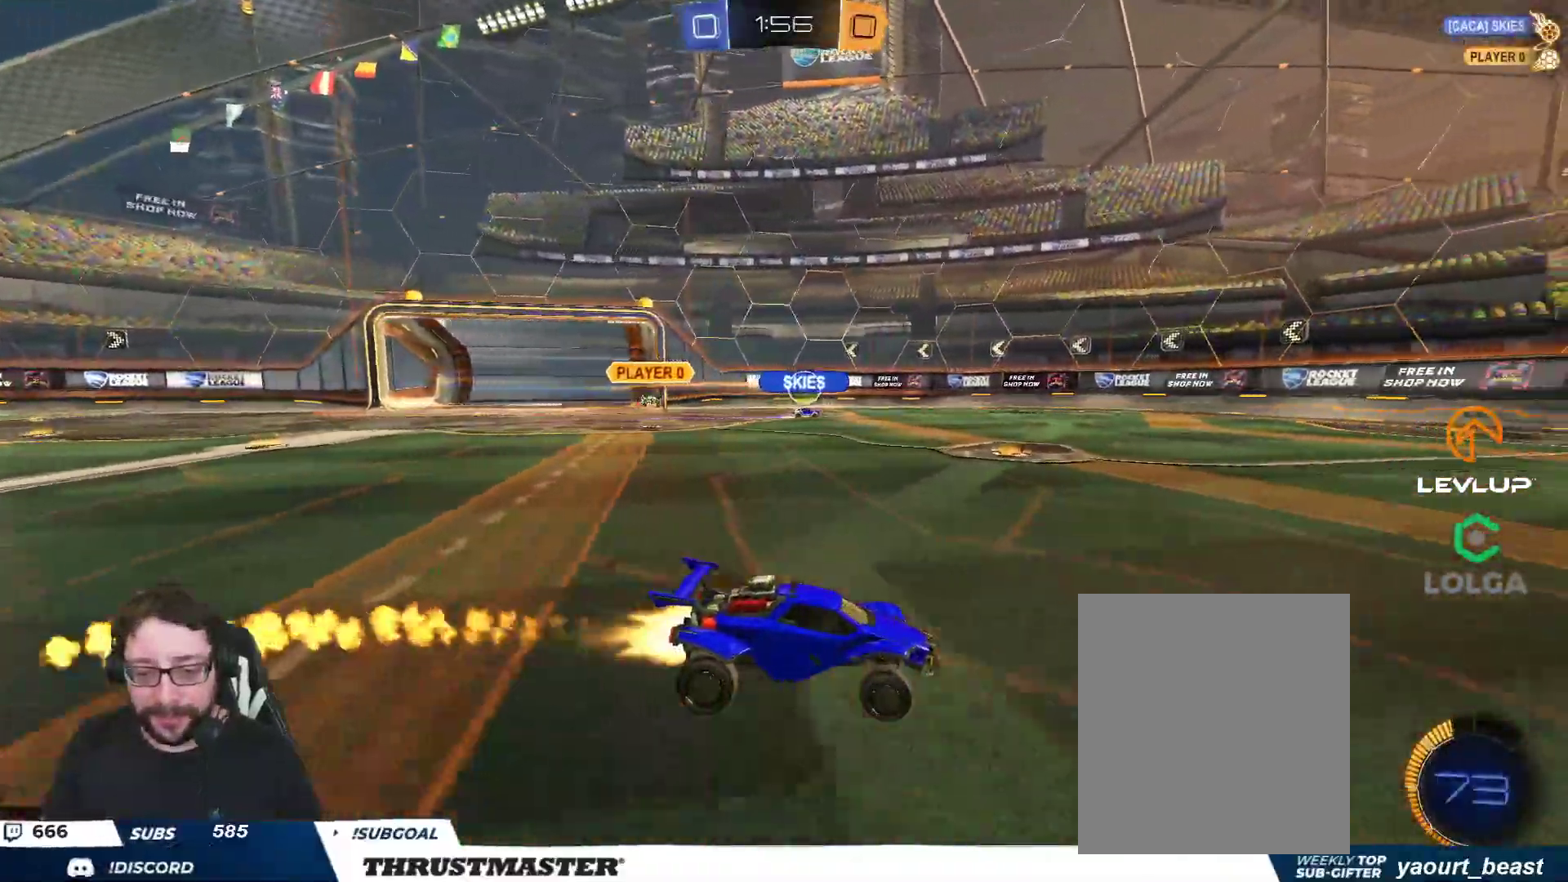
{"buttons": ["R2"], "left_stick": "center", "right_stick": "center", "events": [[233, "B", "up"]]}
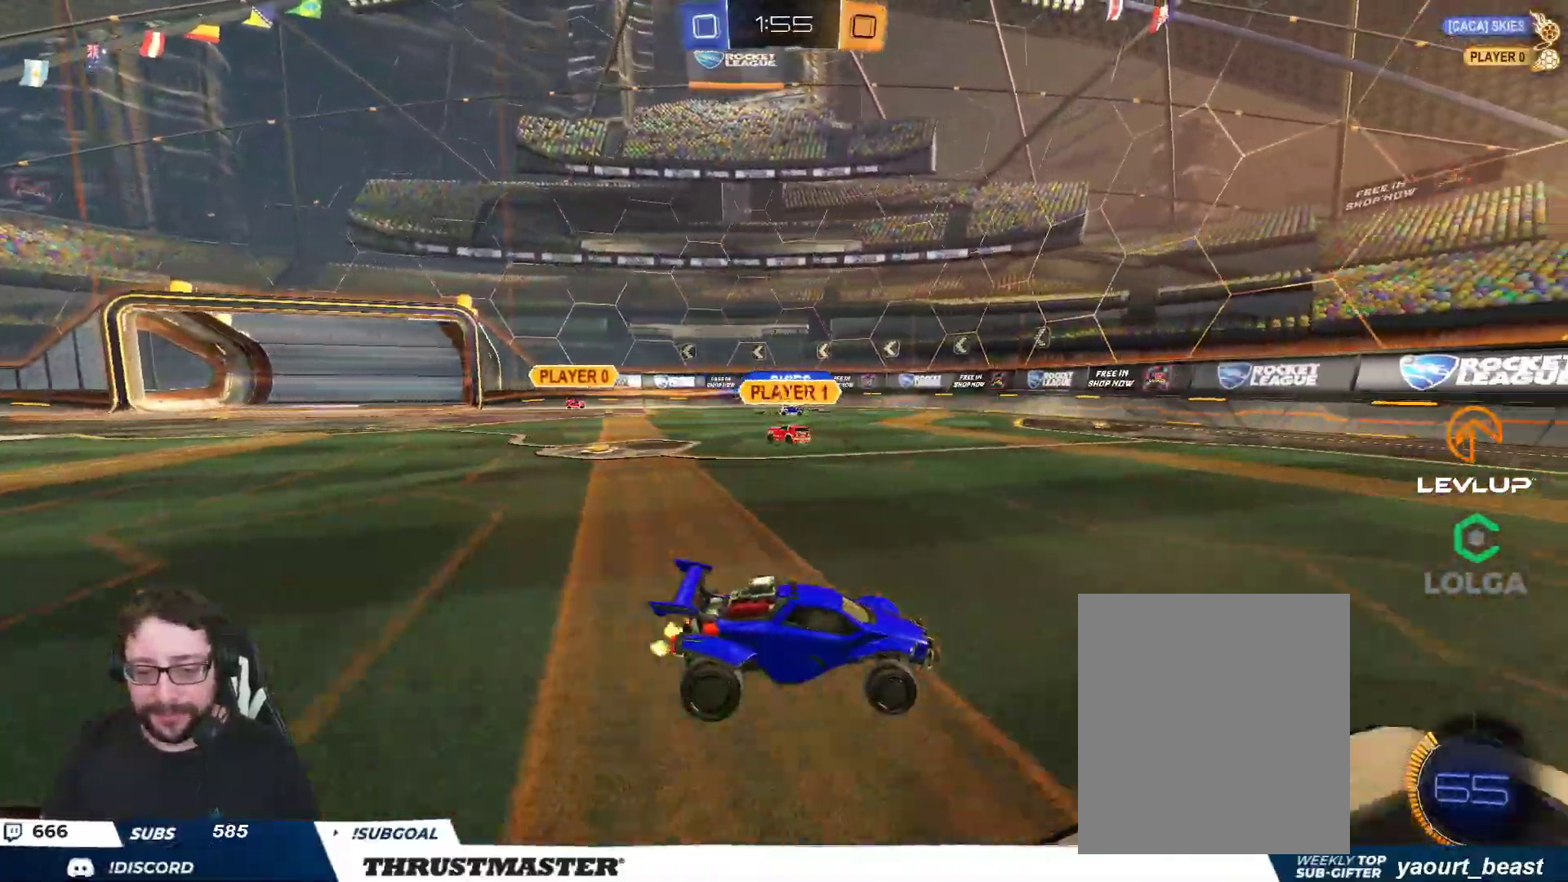
{"buttons": ["R2"], "left_stick": "right", "right_stick": "center", "events": [[83, "left_stick", "right"], [350, "L2", "down"], [467, "L2", "up"]]}
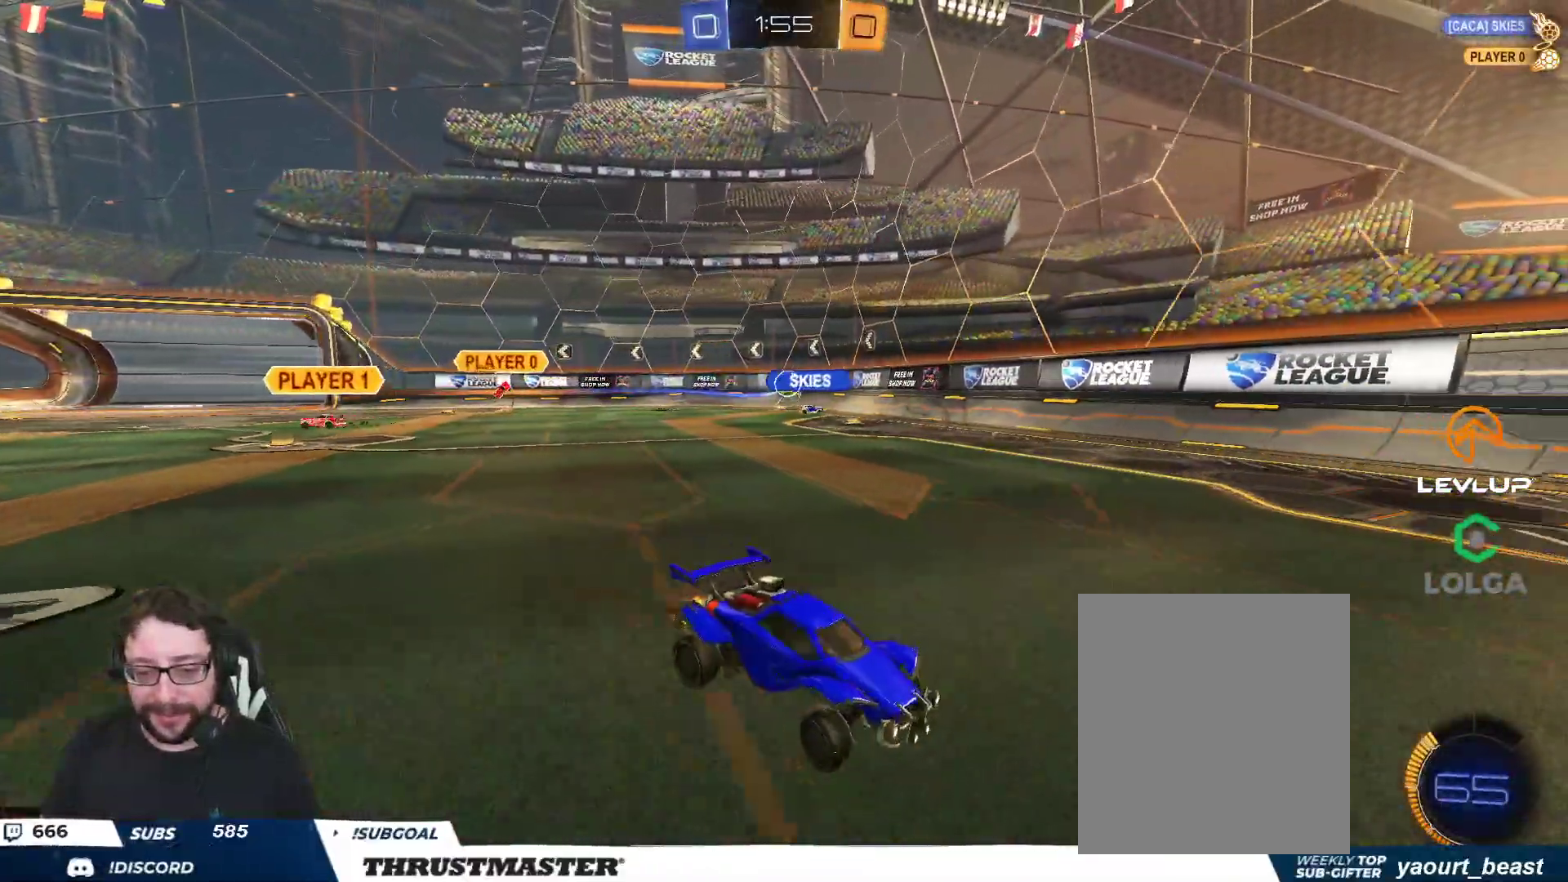
{"buttons": ["R2"], "left_stick": "right", "right_stick": "center", "events": [[333, "L2", "down"], [433, "L2", "up"]]}
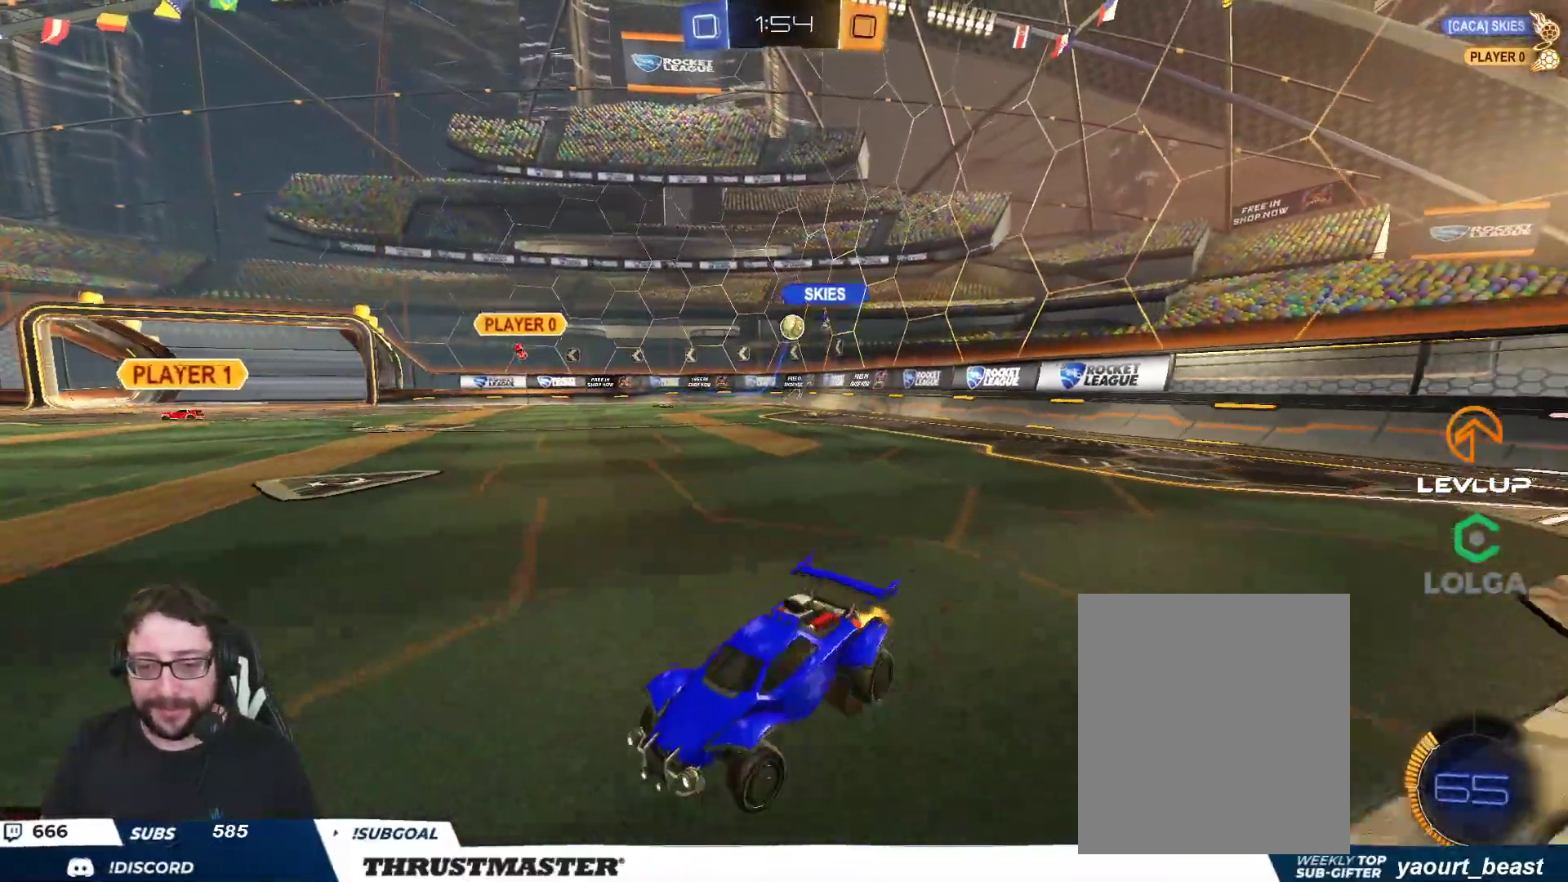
{"buttons": ["R2"], "left_stick": "right", "right_stick": "center", "events": []}
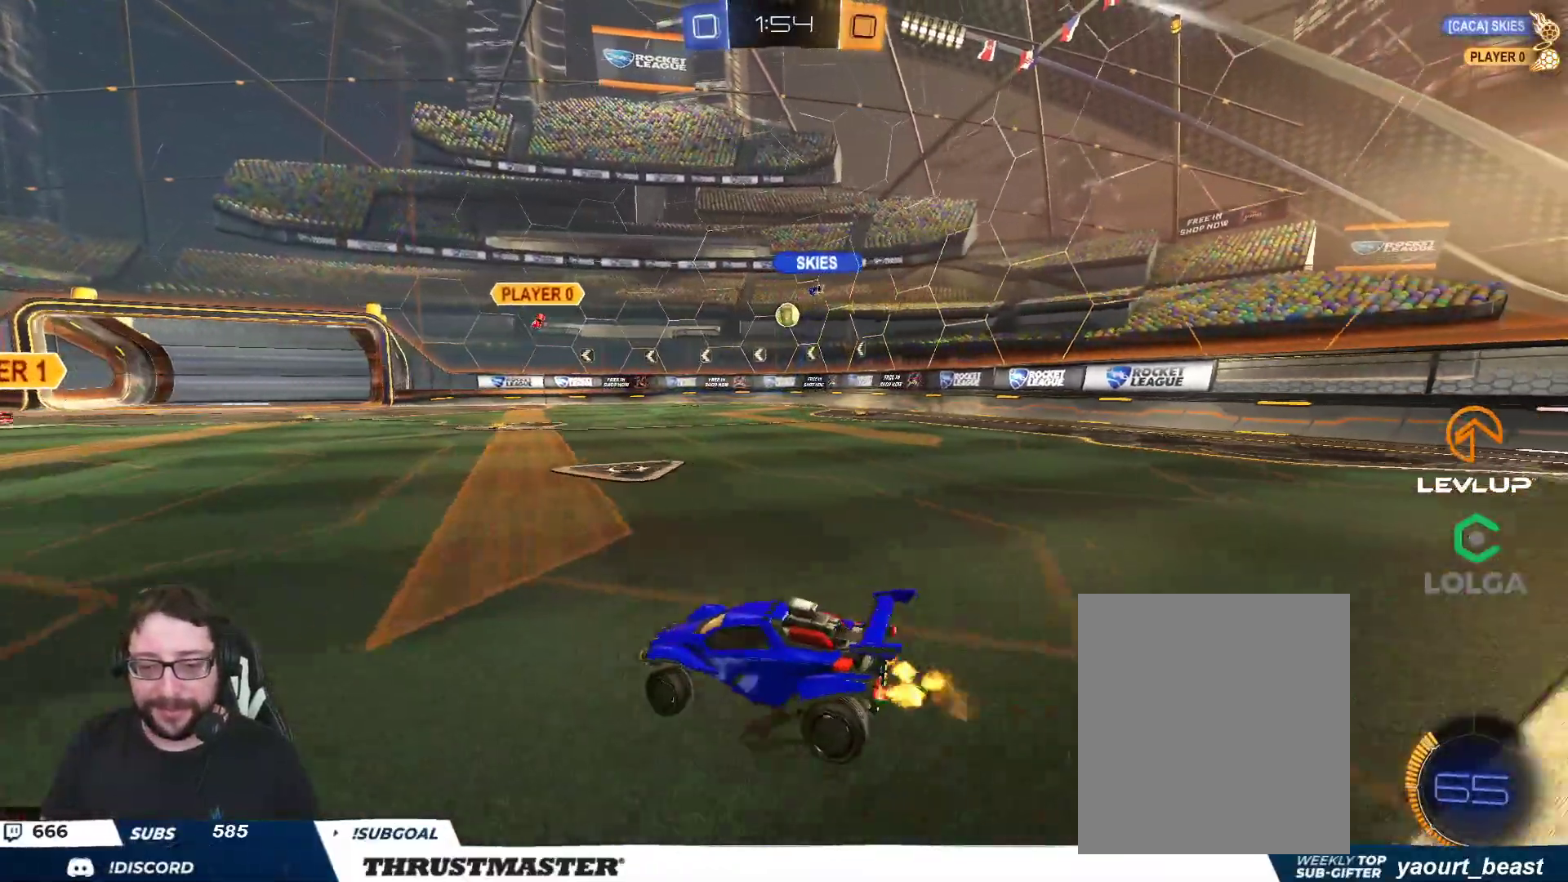
{"buttons": ["R2"], "left_stick": "up-left", "right_stick": "center", "events": [[467, "left_stick", "up-left"]]}
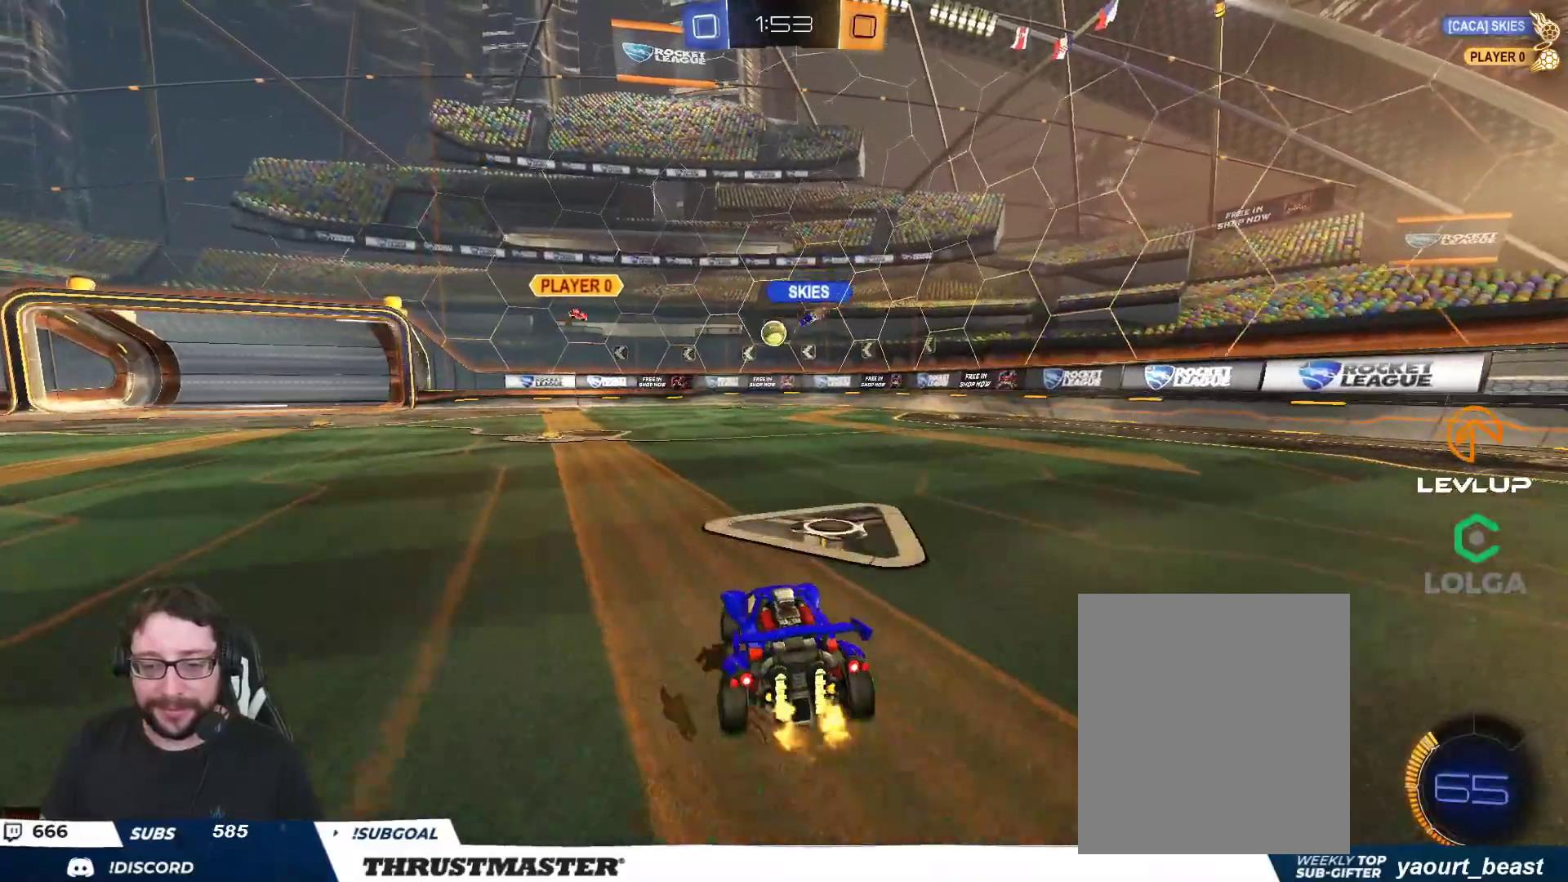
{"buttons": ["B", "R2"], "left_stick": "center", "right_stick": "center", "events": [[250, "B", "down"], [283, "left_stick", "center"]]}